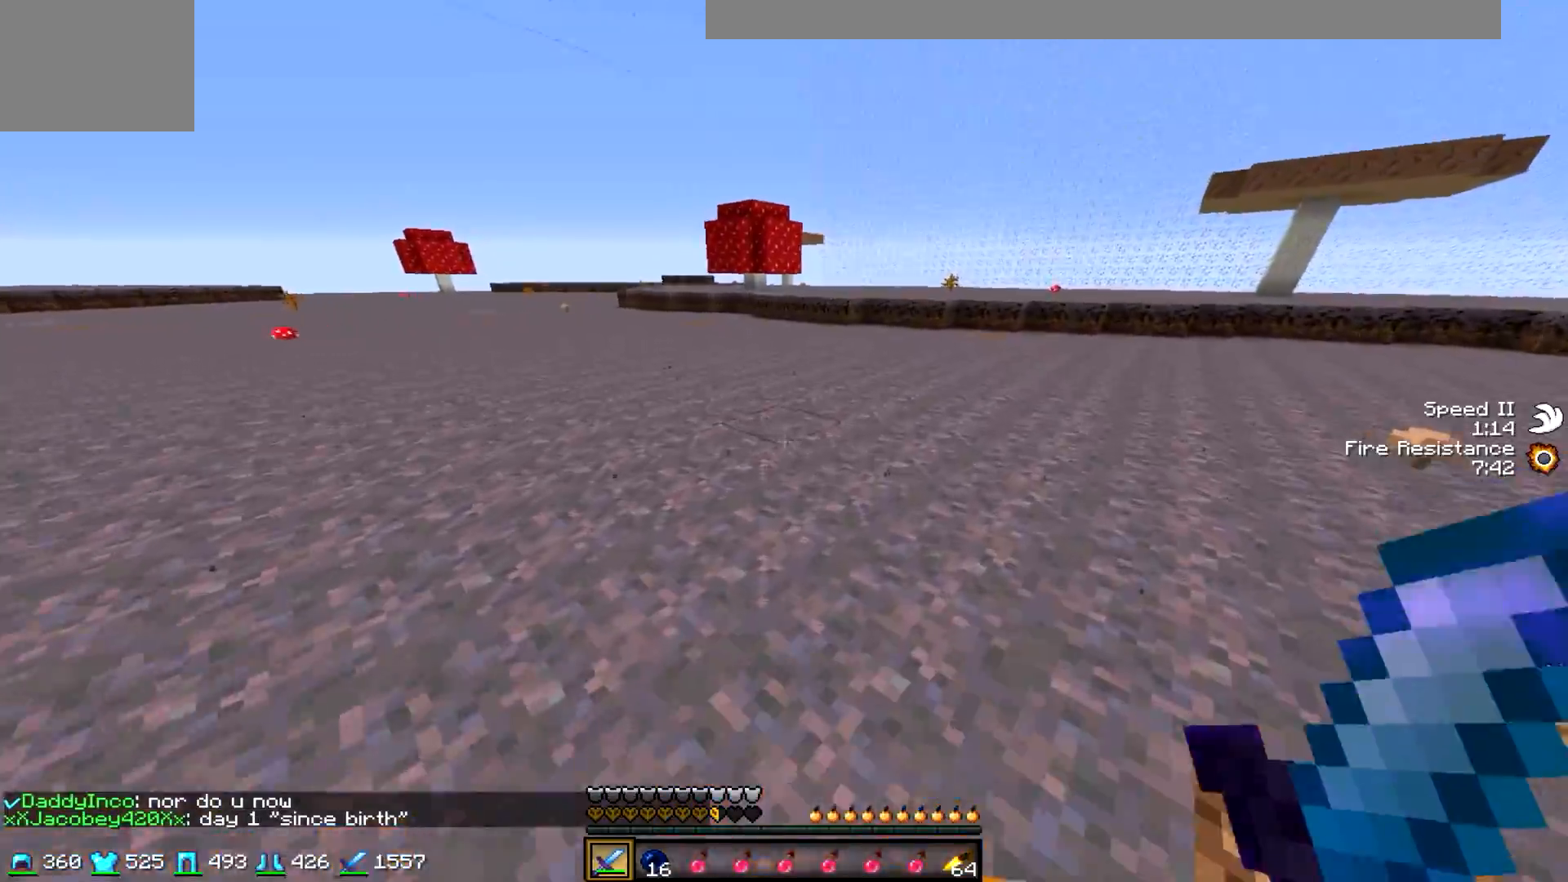
Gameplay with keyboard; each line is a JSON object with the keys held at the frame after it. "events" lists presses ("down") and releases ("up") of "a", "d", "s" and "w" between this image and that frame as [ms after this image, input, new state], when the widget could be followed in between. No other keys are recorded. Mouse input is not recorded.
{"keys": ["a"], "events": [[300, "a", "down"], [350, "d", "up"], [350, "w", "up"]]}
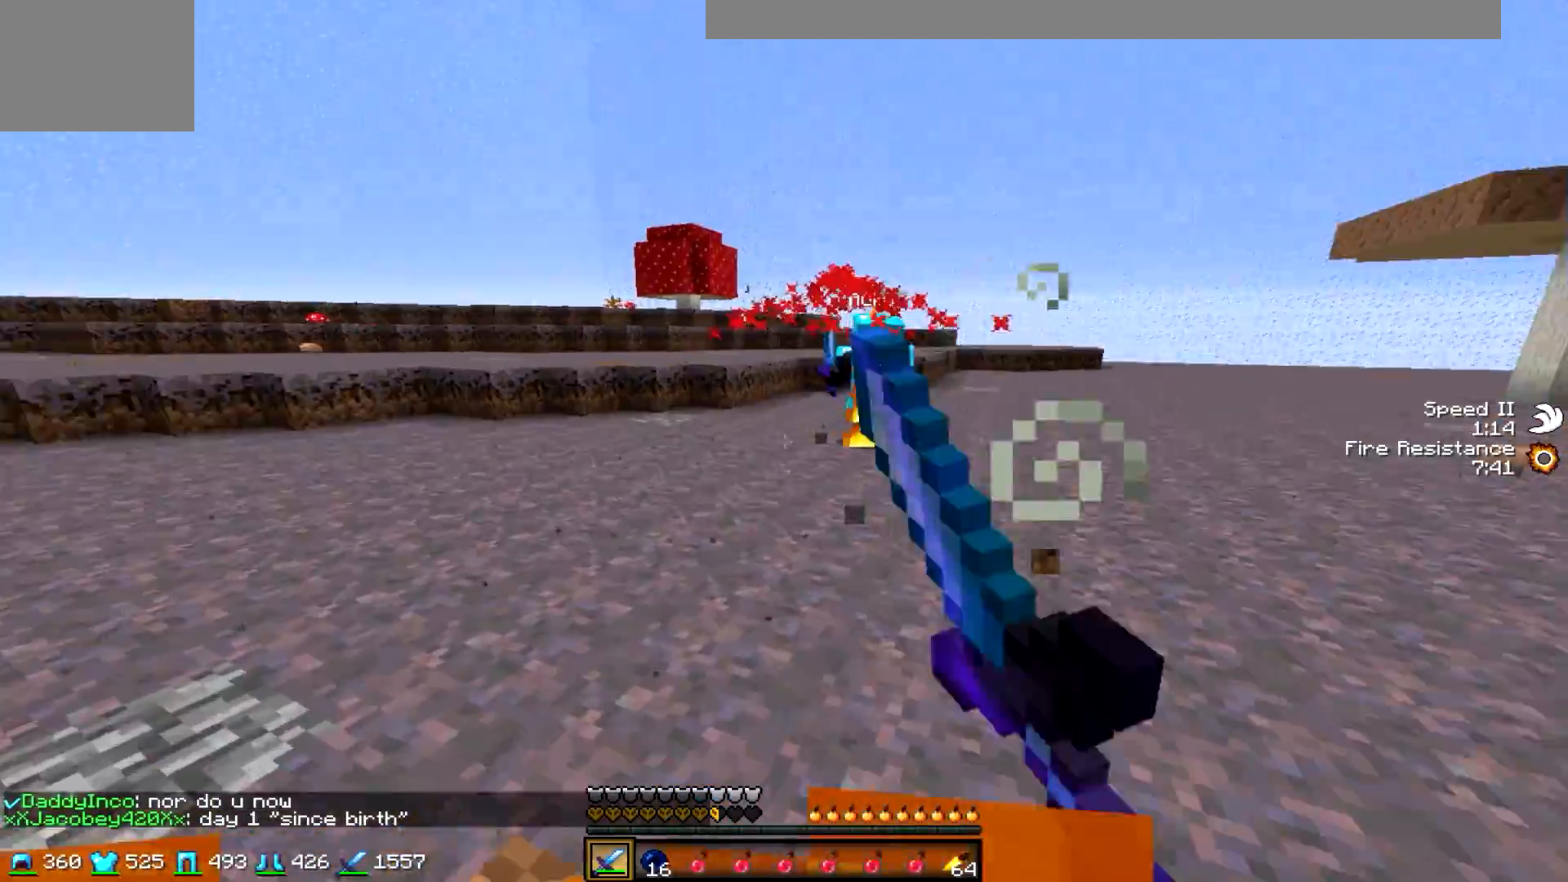
{"keys": ["d", "w"], "events": [[200, "d", "down"], [200, "w", "down"], [250, "a", "up"]]}
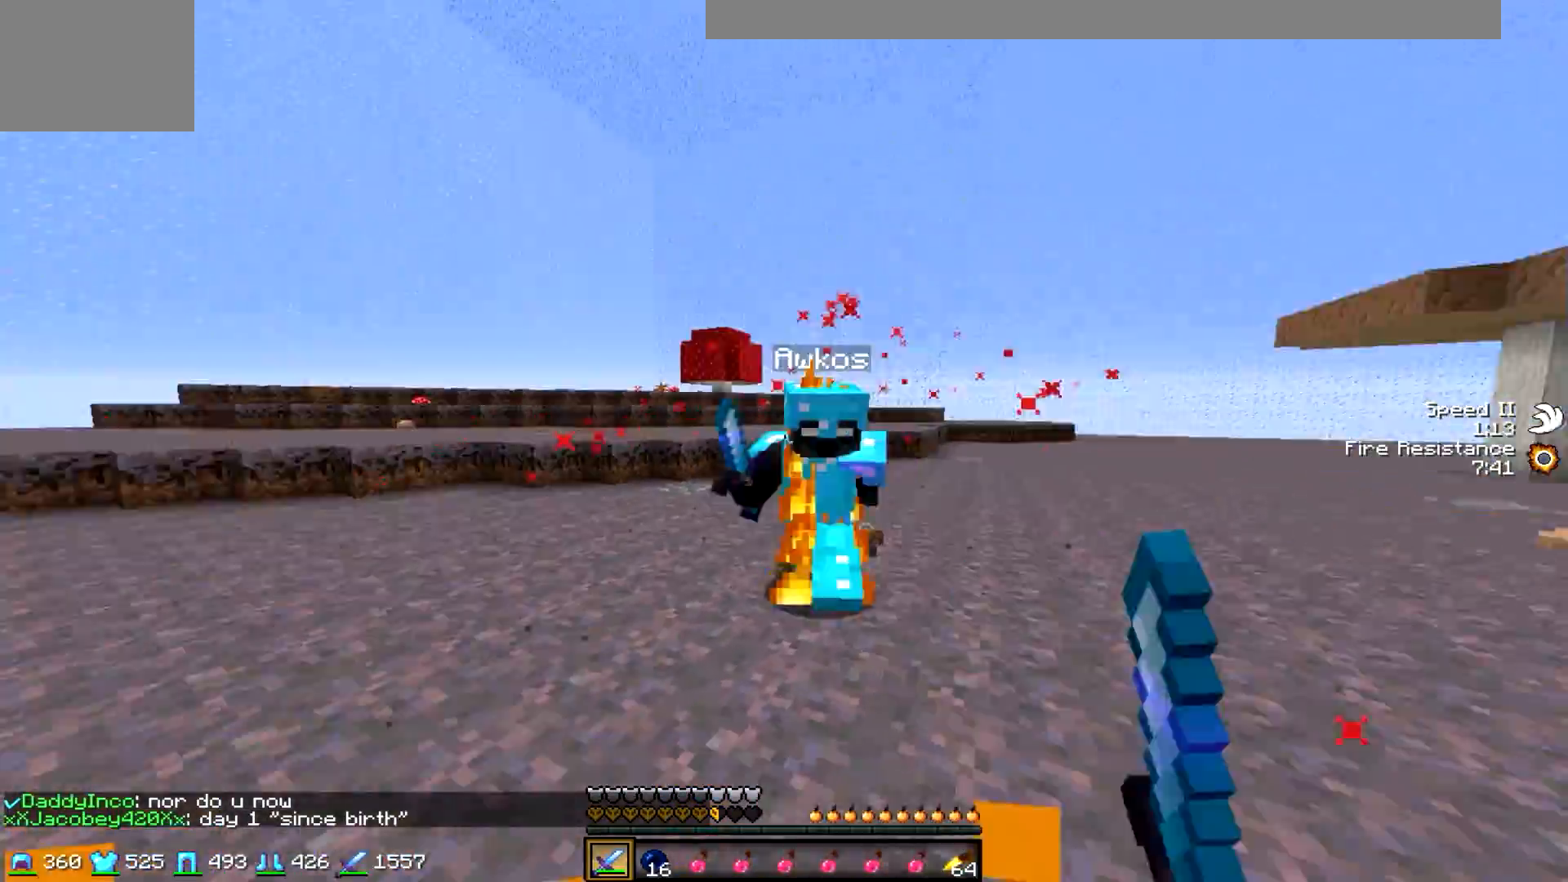
{"keys": ["a"], "events": [[150, "a", "down"], [150, "d", "up"], [450, "w", "up"]]}
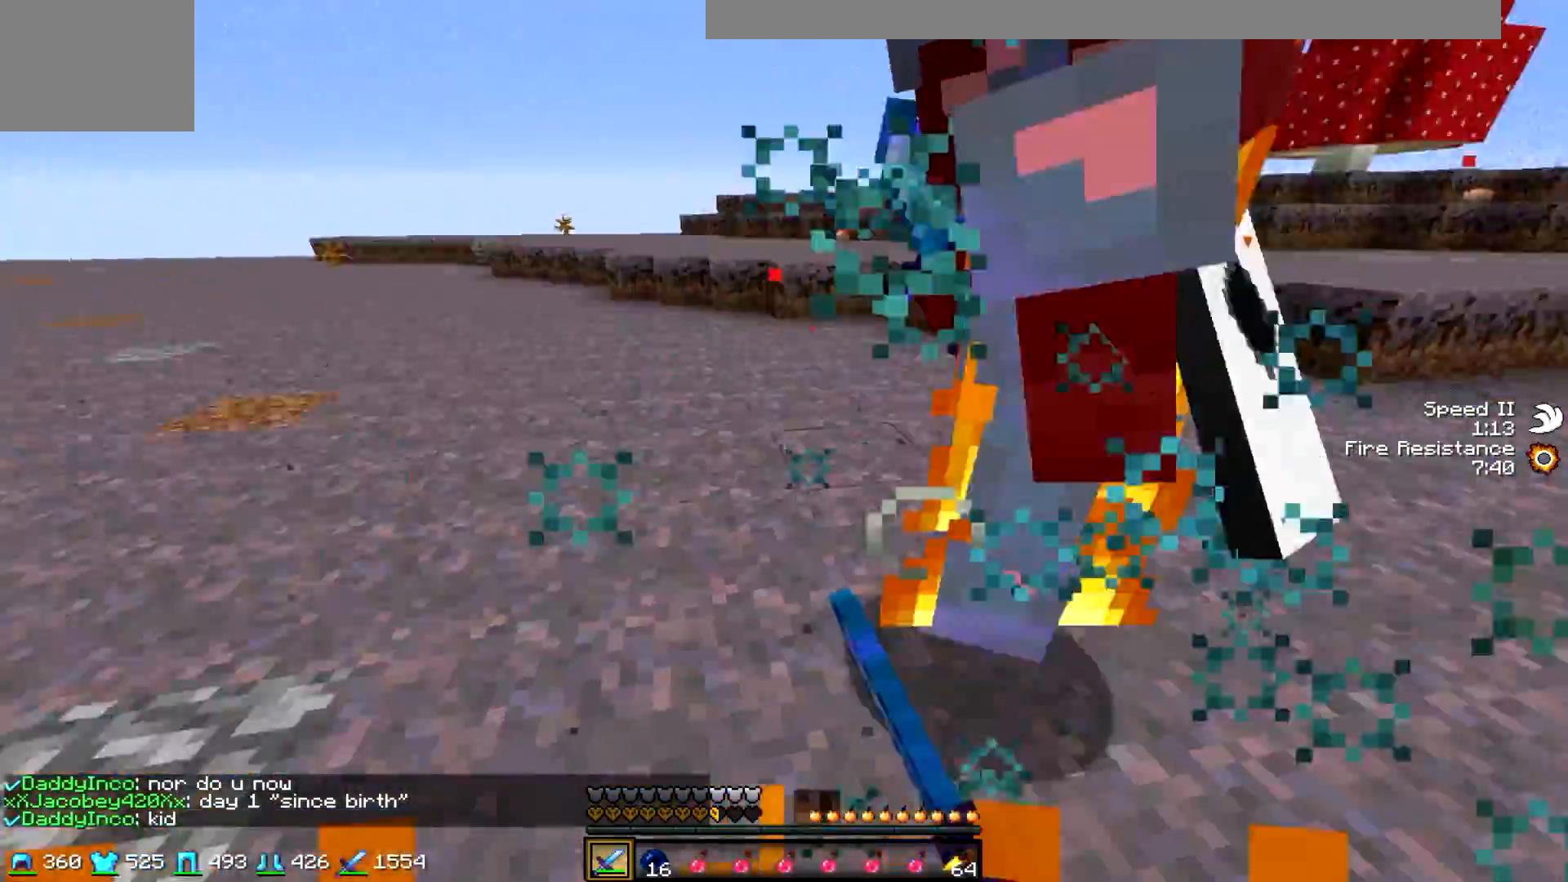
{"keys": ["a"], "events": [[50, "w", "down"], [100, "a", "up"], [100, "d", "down"], [383, "a", "down"], [450, "d", "up"], [450, "w", "up"]]}
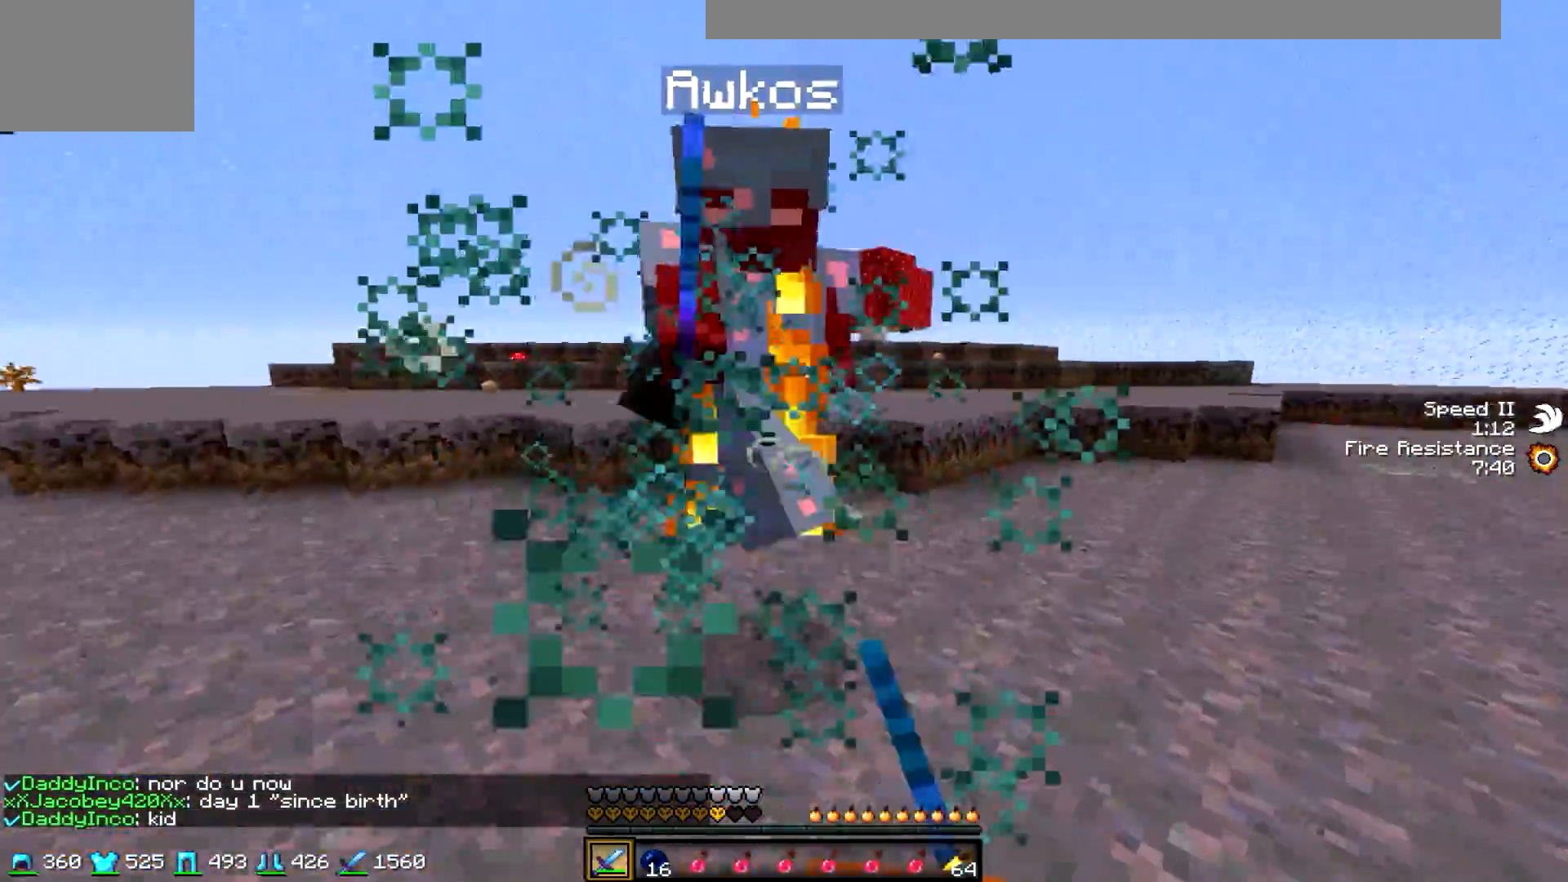
{"keys": ["d", "w"], "events": [[50, "w", "down"], [200, "w", "up"], [300, "w", "down"], [350, "a", "up"], [350, "d", "down"]]}
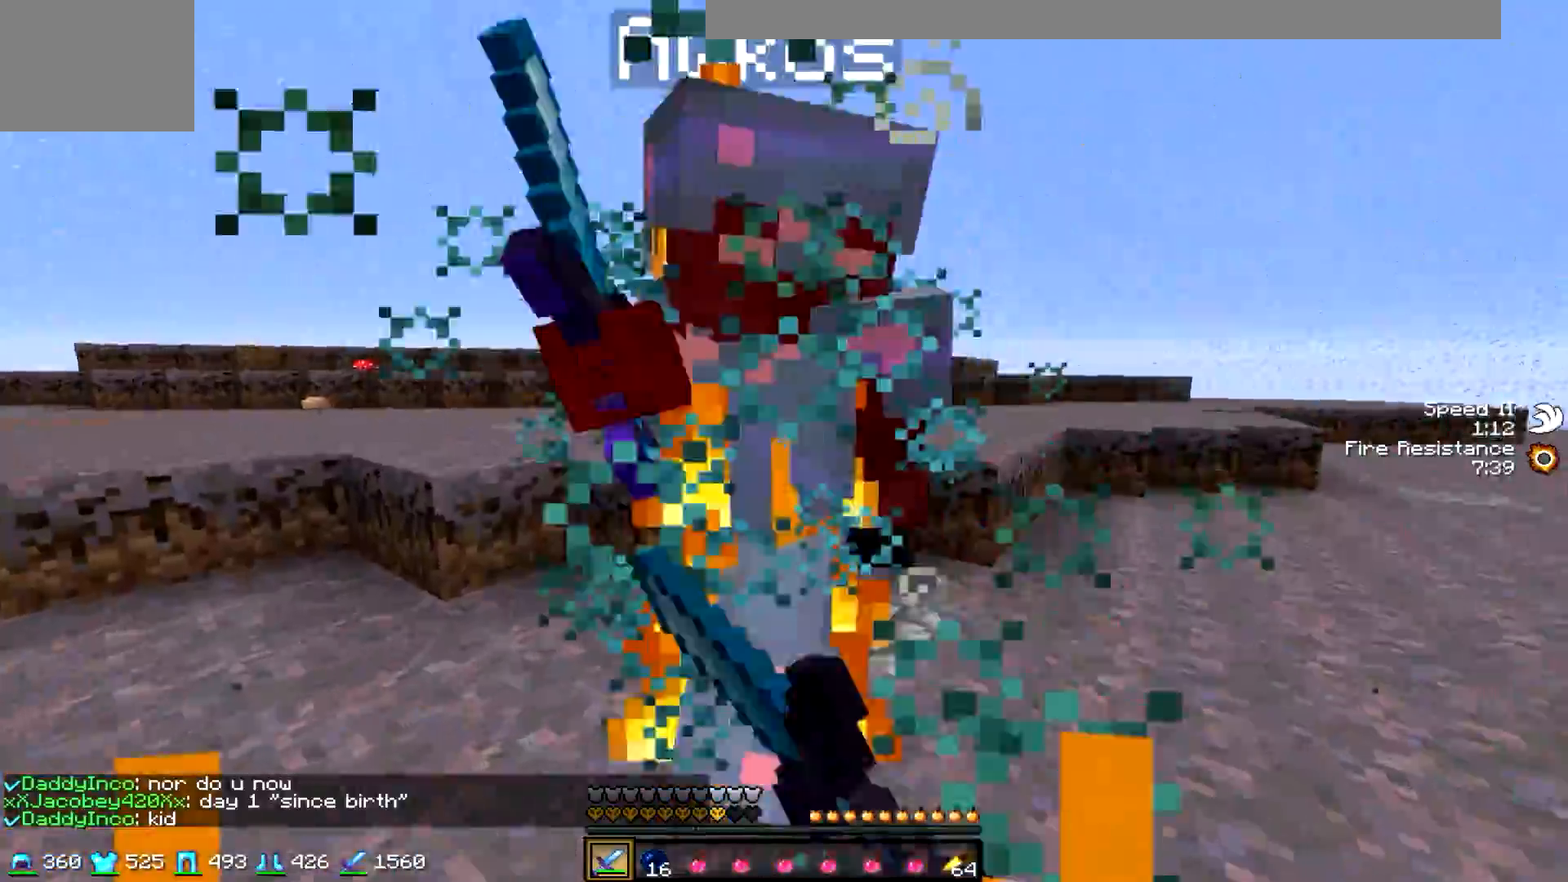
{"keys": ["d", "w"], "events": [[50, "a", "down"], [50, "d", "up"], [50, "w", "up"], [250, "w", "down"], [500, "a", "up"], [500, "d", "down"]]}
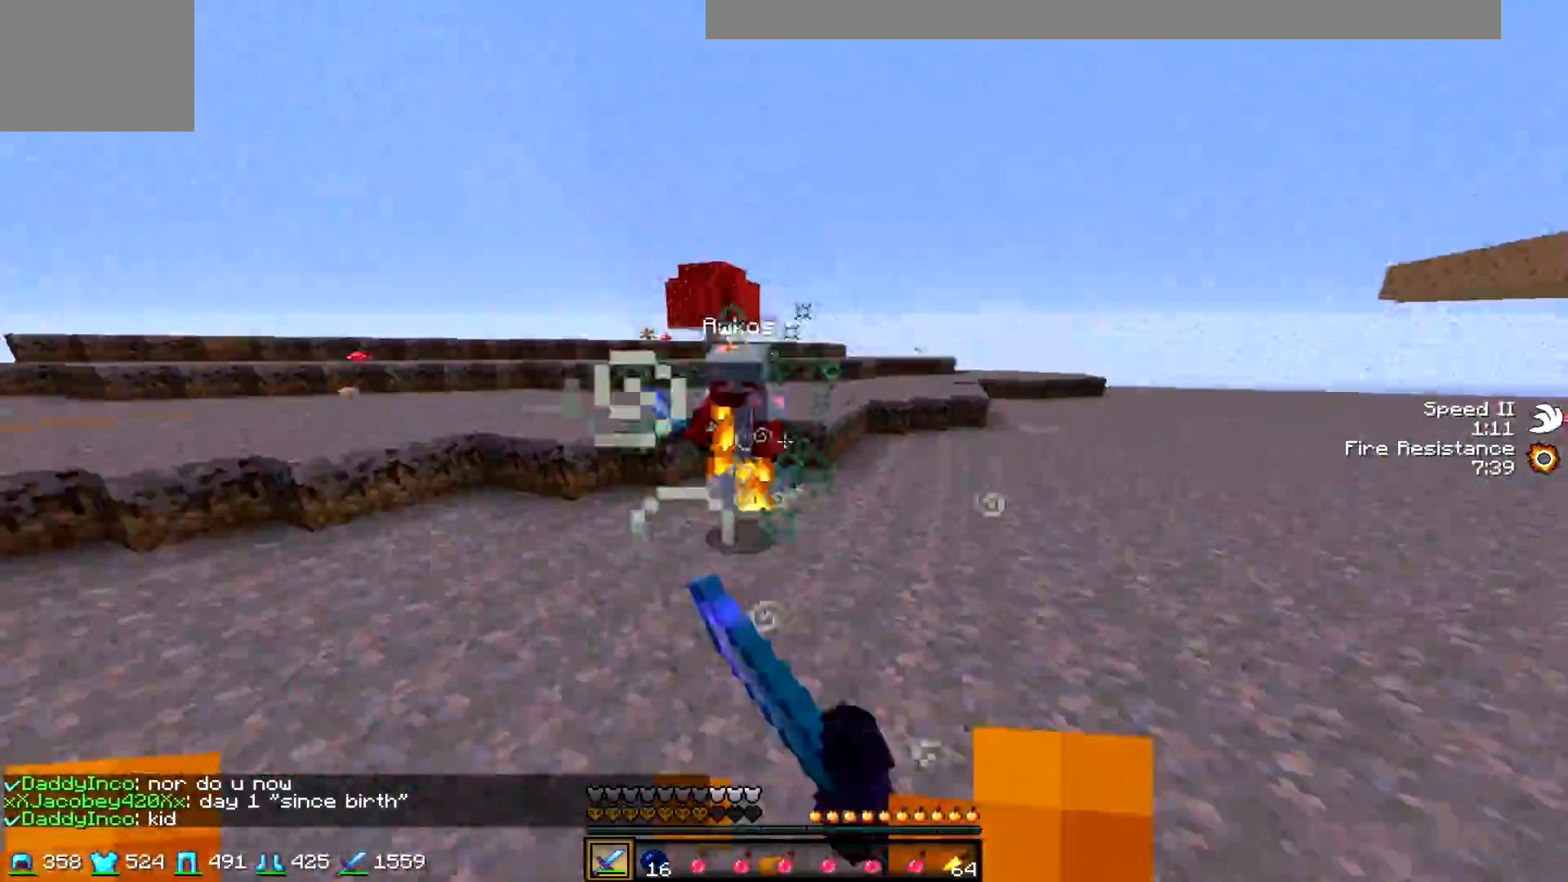
{"keys": ["d", "w"], "events": []}
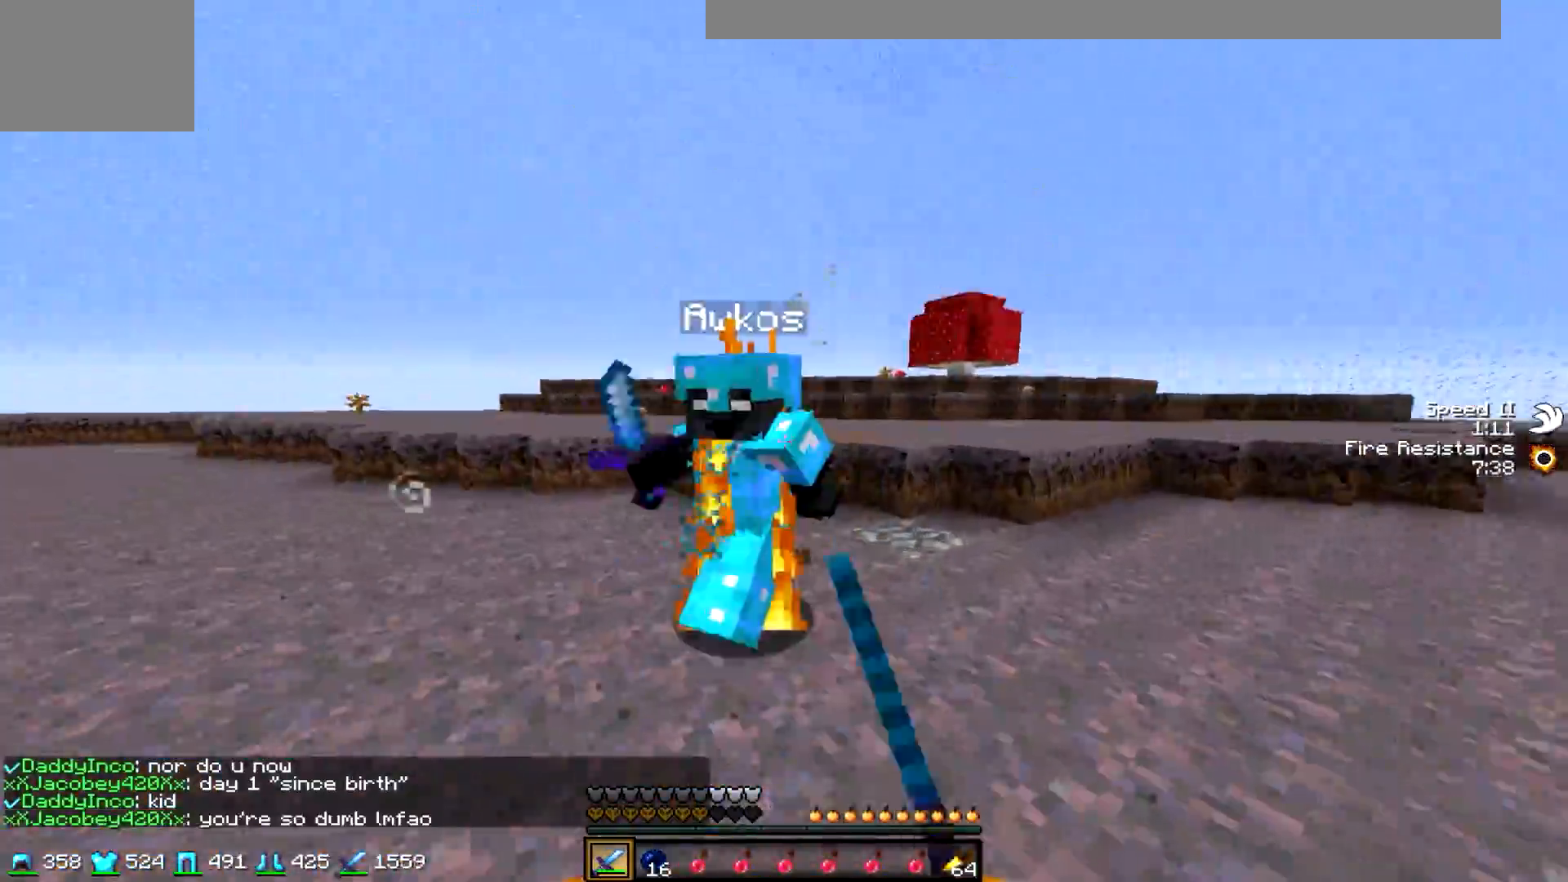
{"keys": ["a", "w"], "events": [[150, "a", "down"], [200, "d", "up"]]}
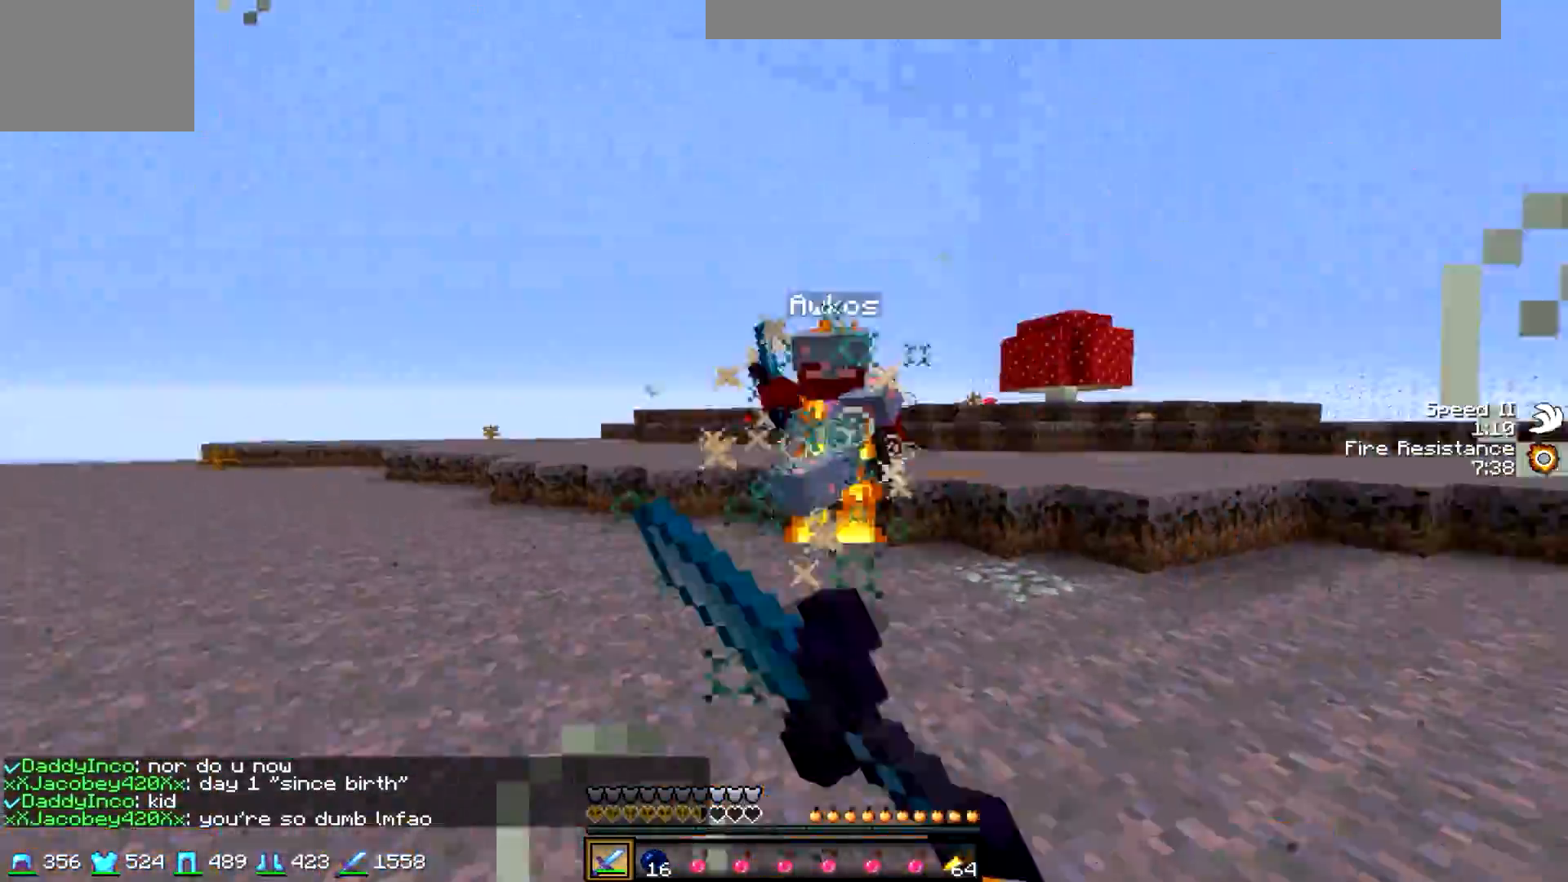
{"keys": ["a", "w"], "events": []}
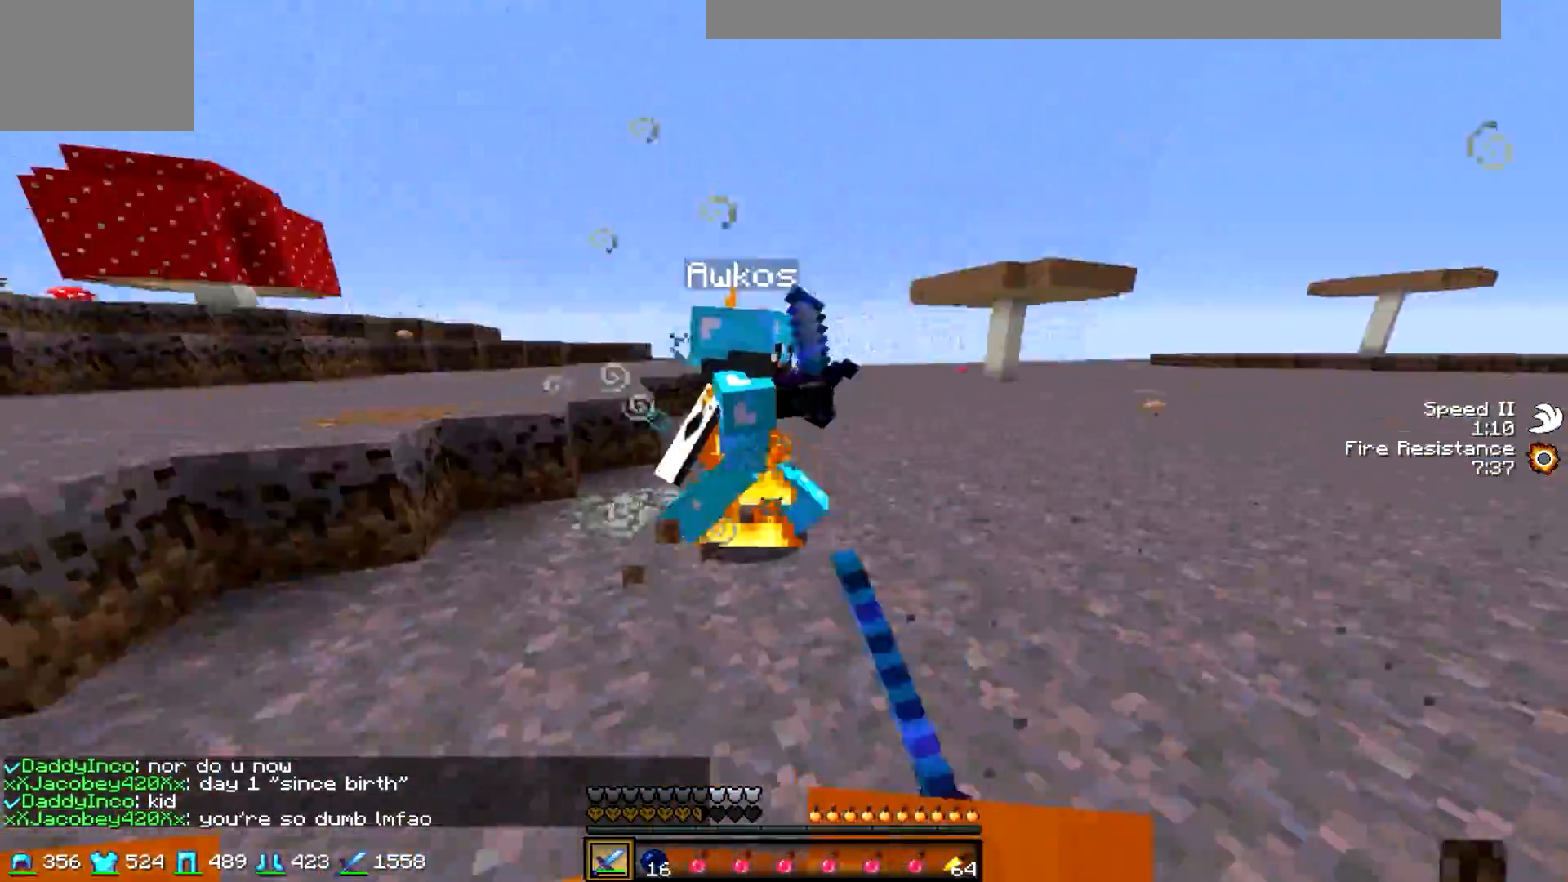
{"keys": ["d"], "events": [[450, "a", "up"], [450, "d", "down"], [450, "w", "up"]]}
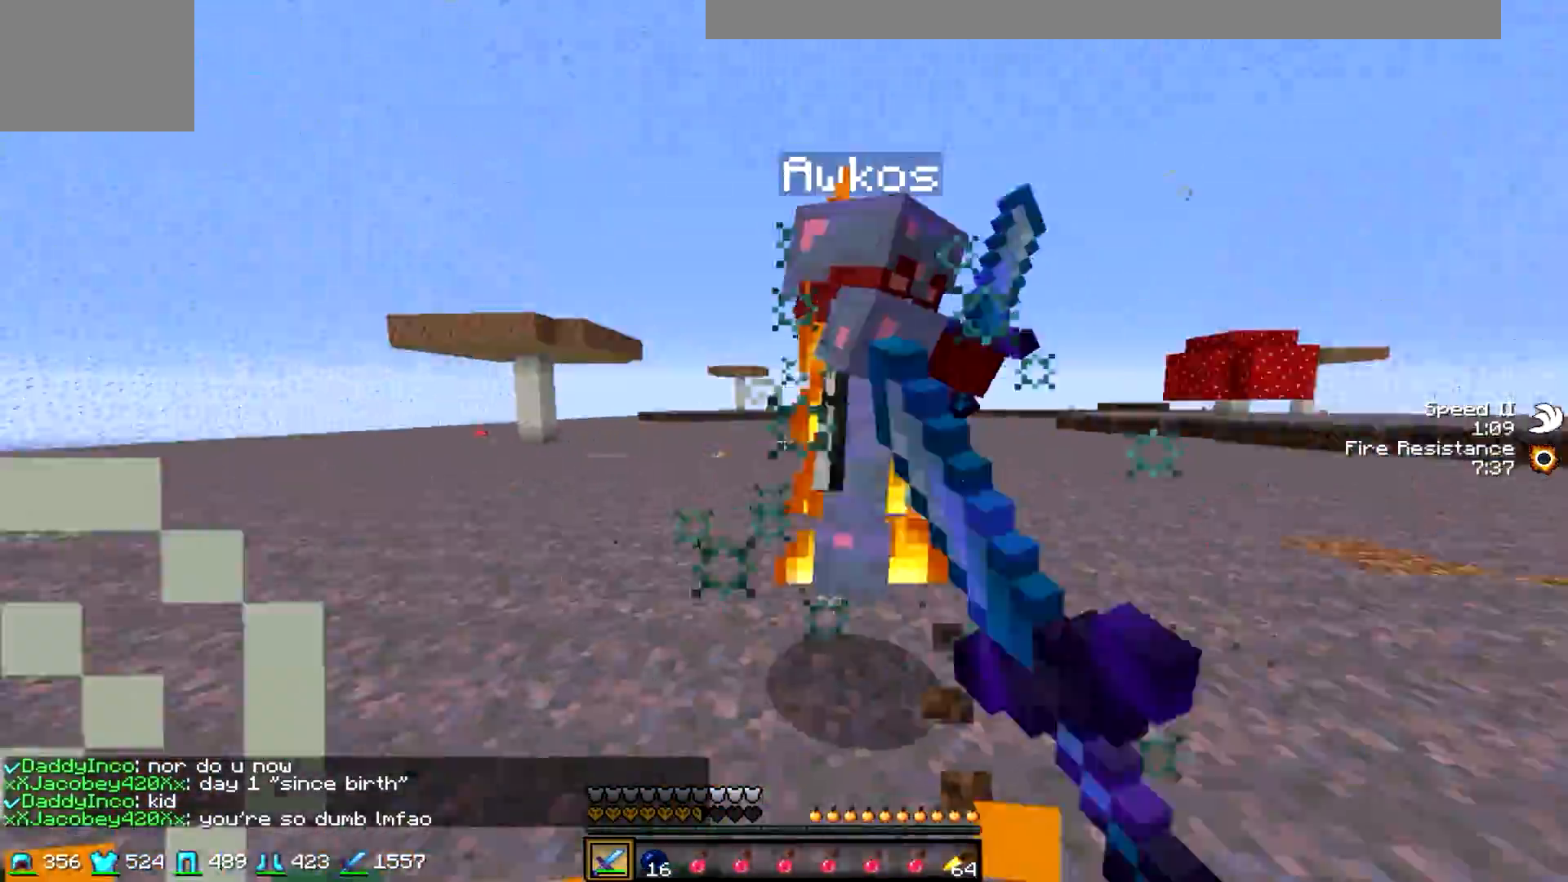
{"keys": ["d", "w"], "events": [[200, "w", "down"]]}
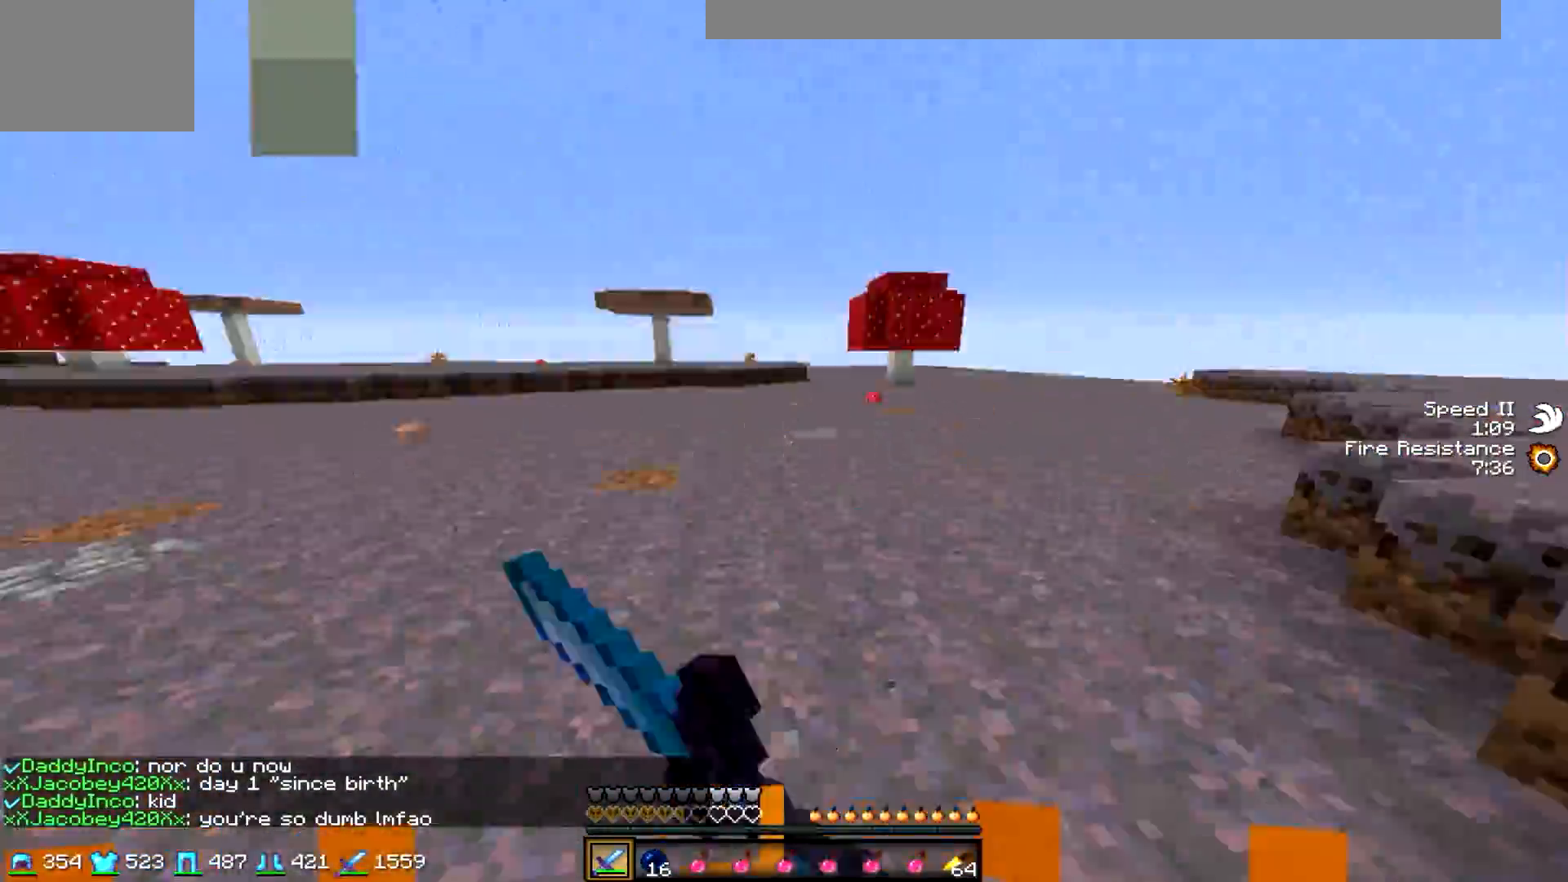
{"keys": ["w"], "events": [[50, "d", "up"]]}
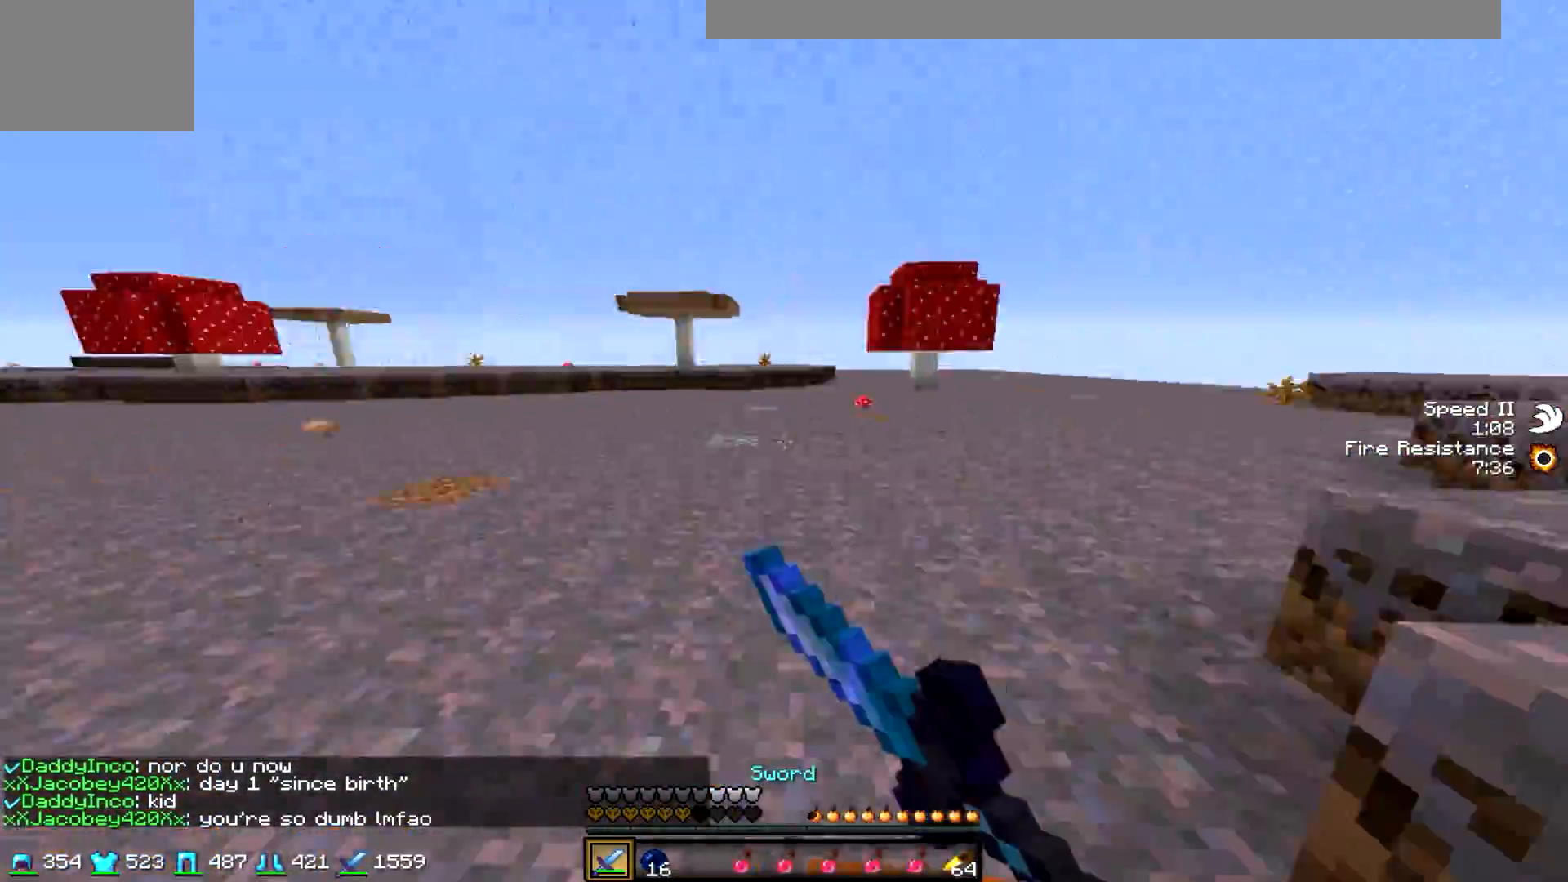
{"keys": ["d", "w"], "events": [[50, "d", "down"]]}
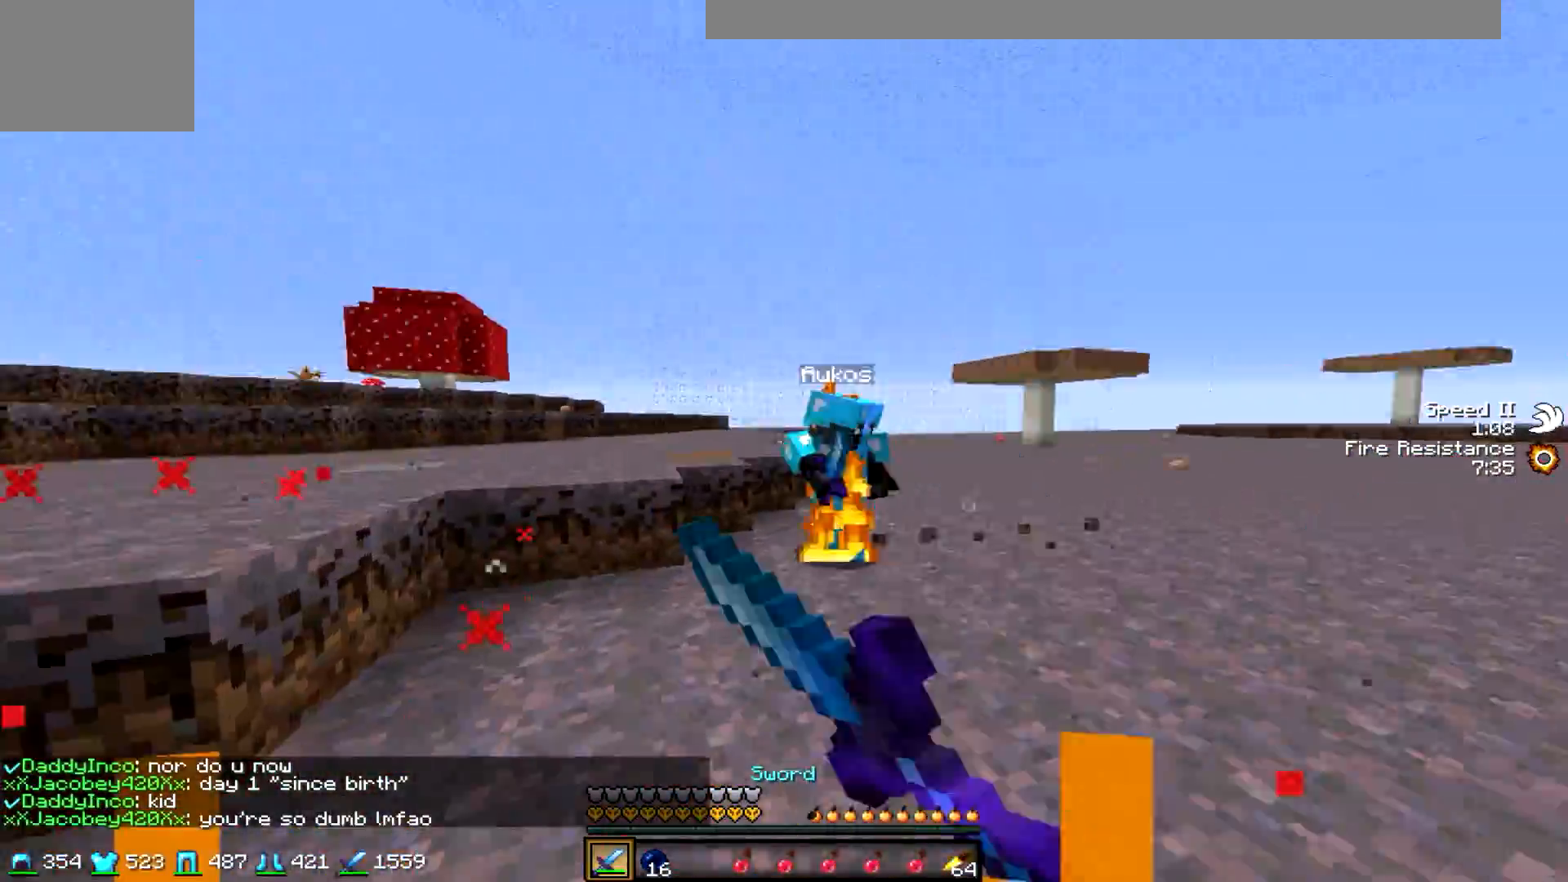
{"keys": ["w"], "events": [[250, "a", "down"], [350, "d", "up"], [450, "a", "up"]]}
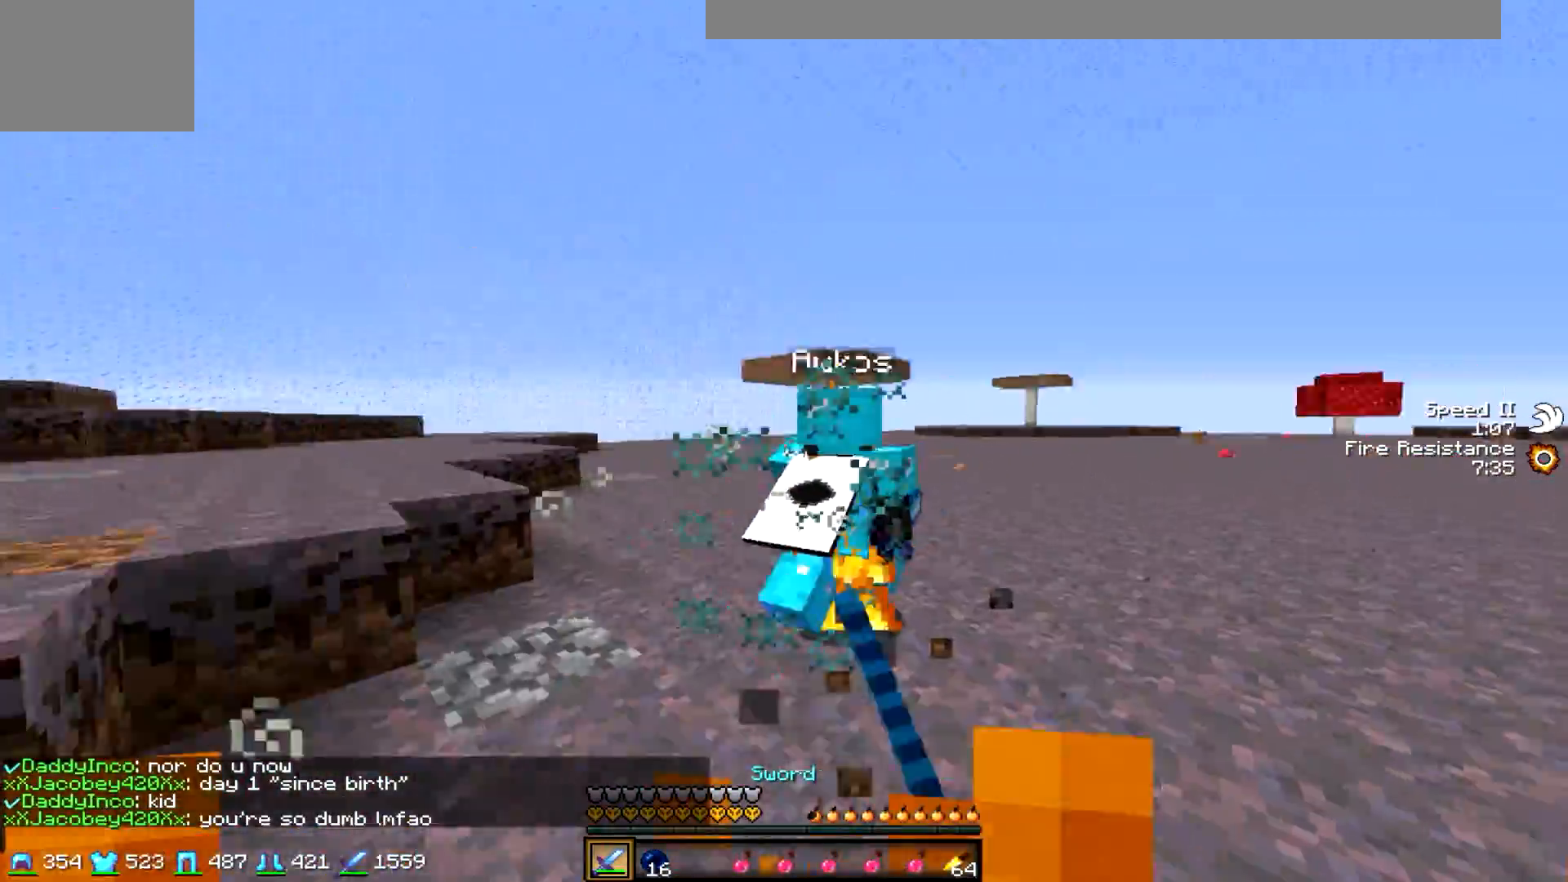
{"keys": ["w"], "events": []}
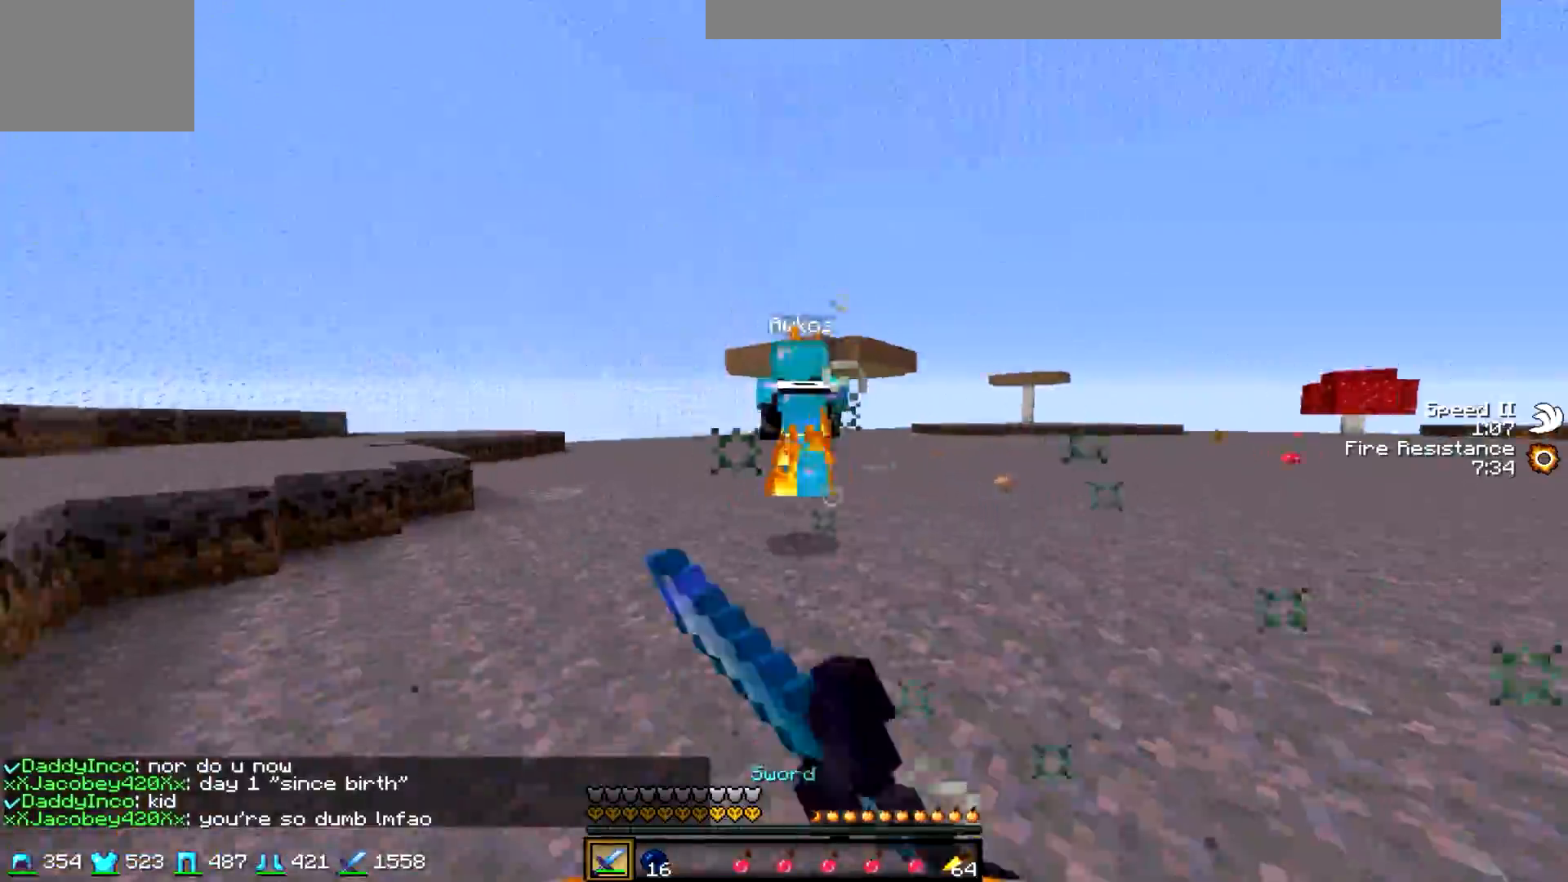
{"keys": ["w"], "events": []}
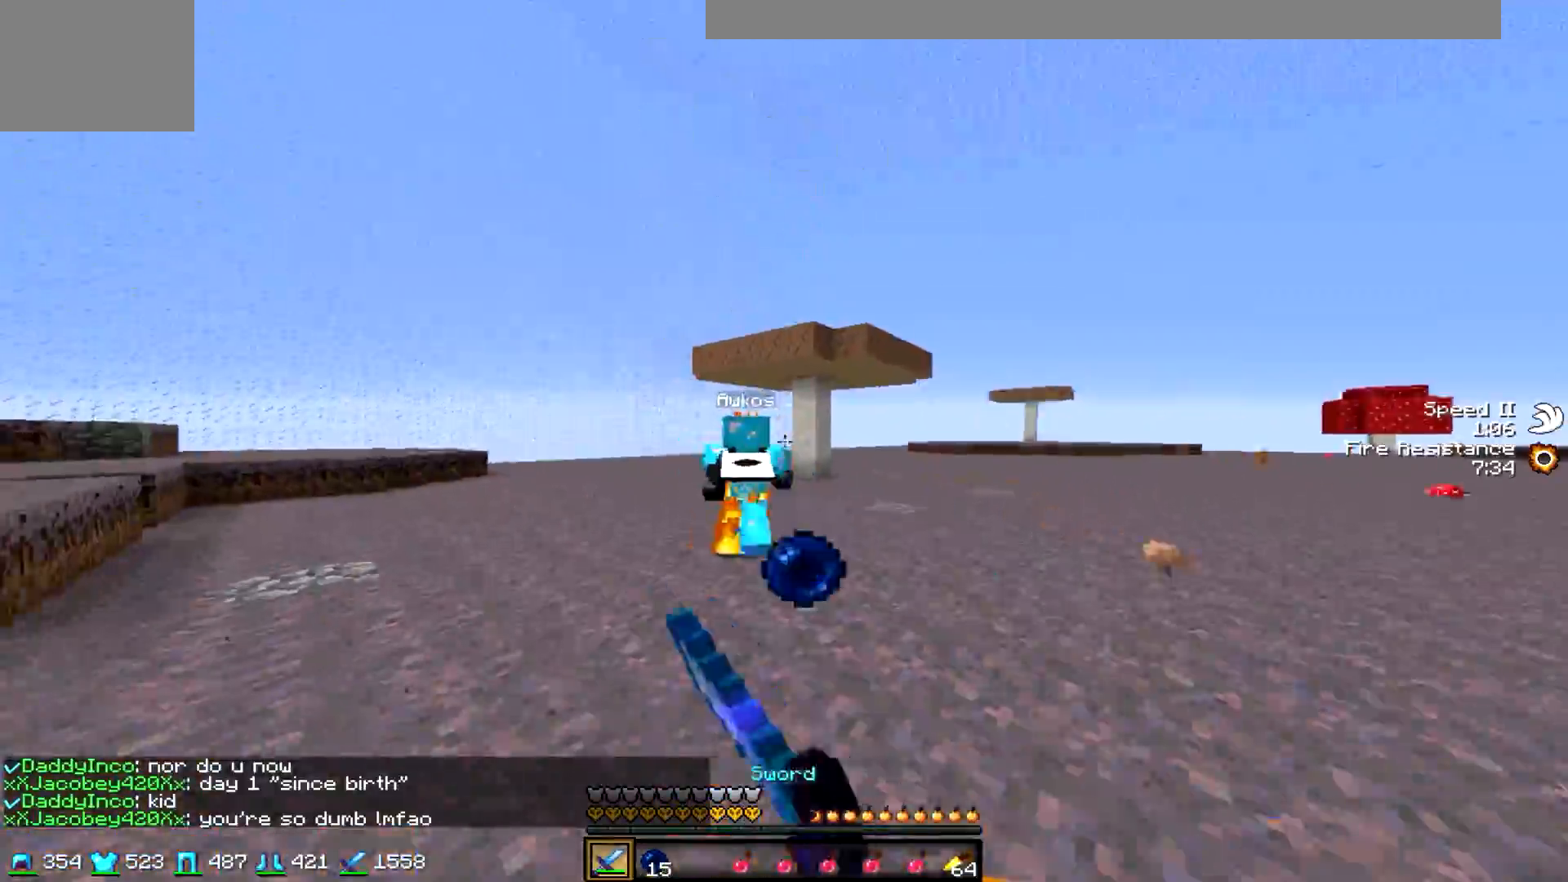
{"keys": ["d", "w"], "events": [[100, "w", "up"], [200, "w", "down"], [450, "d", "down"]]}
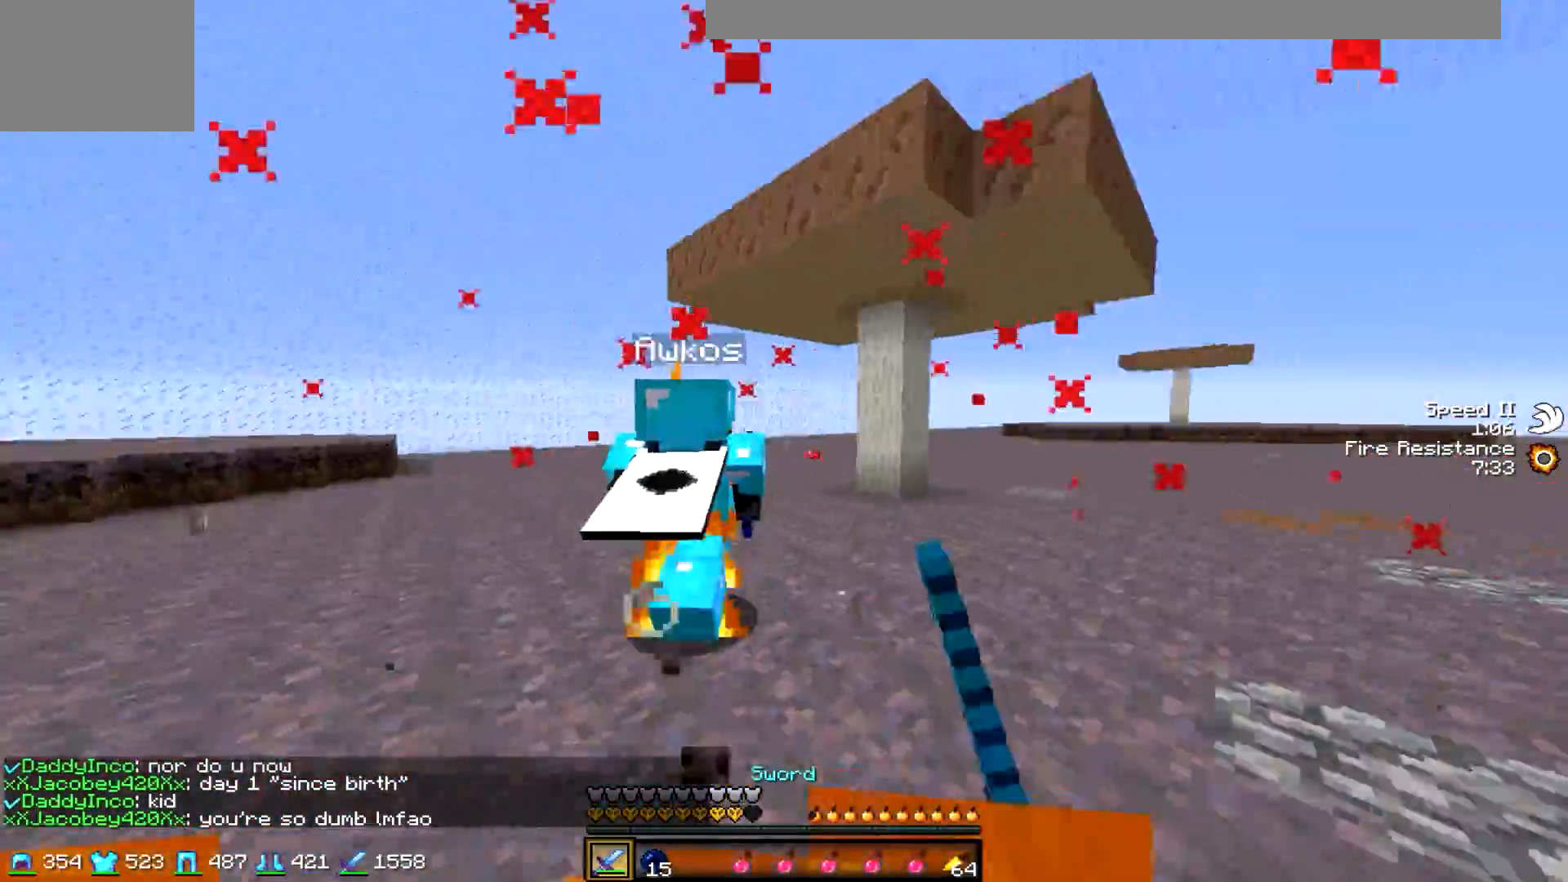
{"keys": ["d", "w"], "events": []}
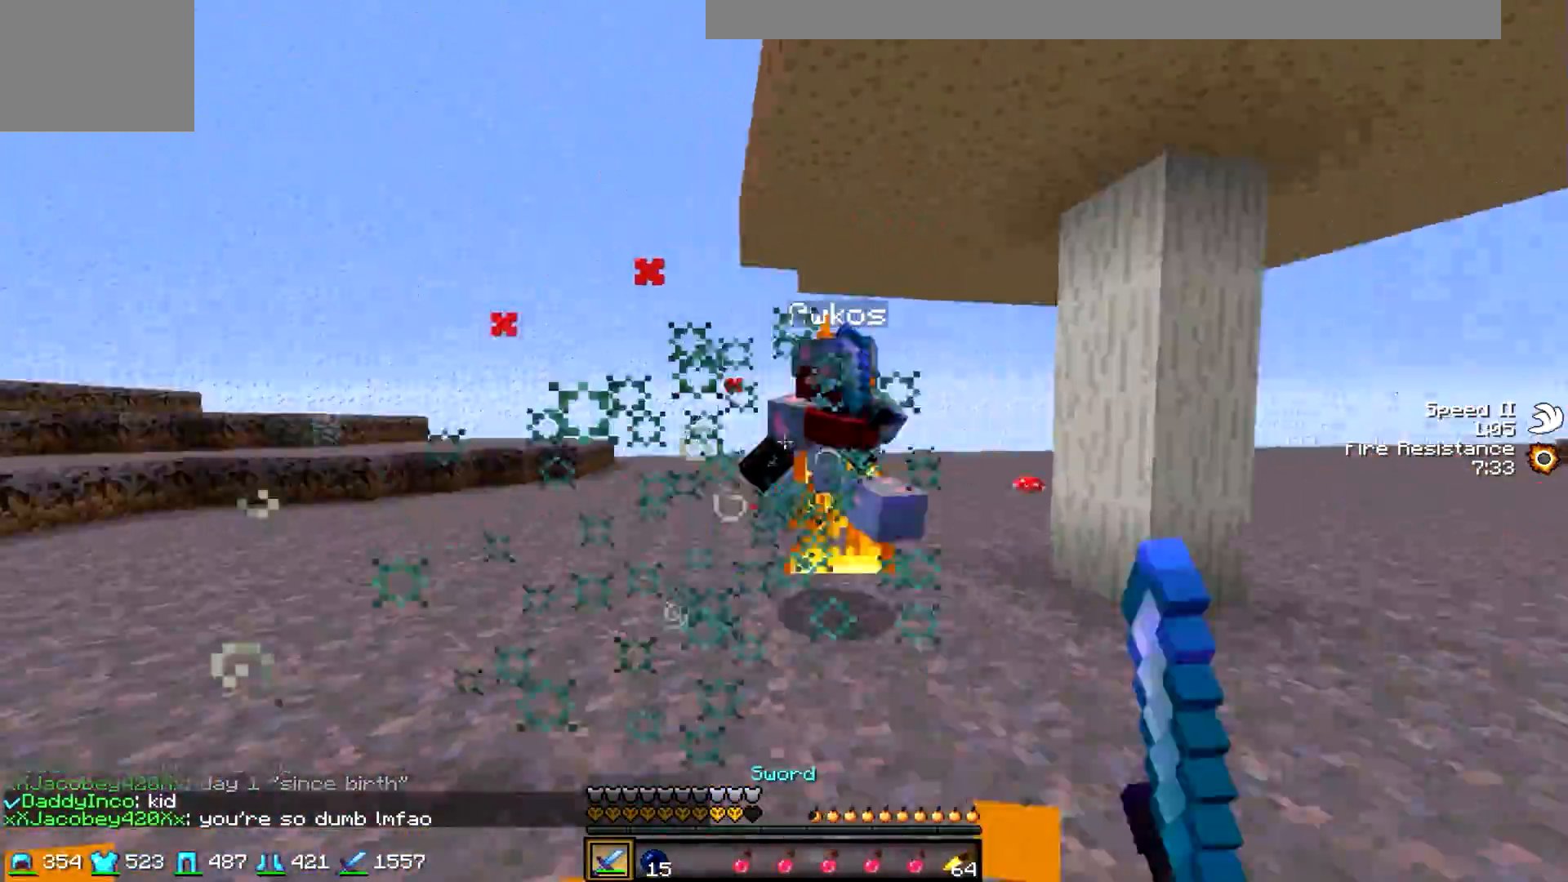
{"keys": ["a", "w"], "events": [[200, "a", "down"], [200, "d", "up"]]}
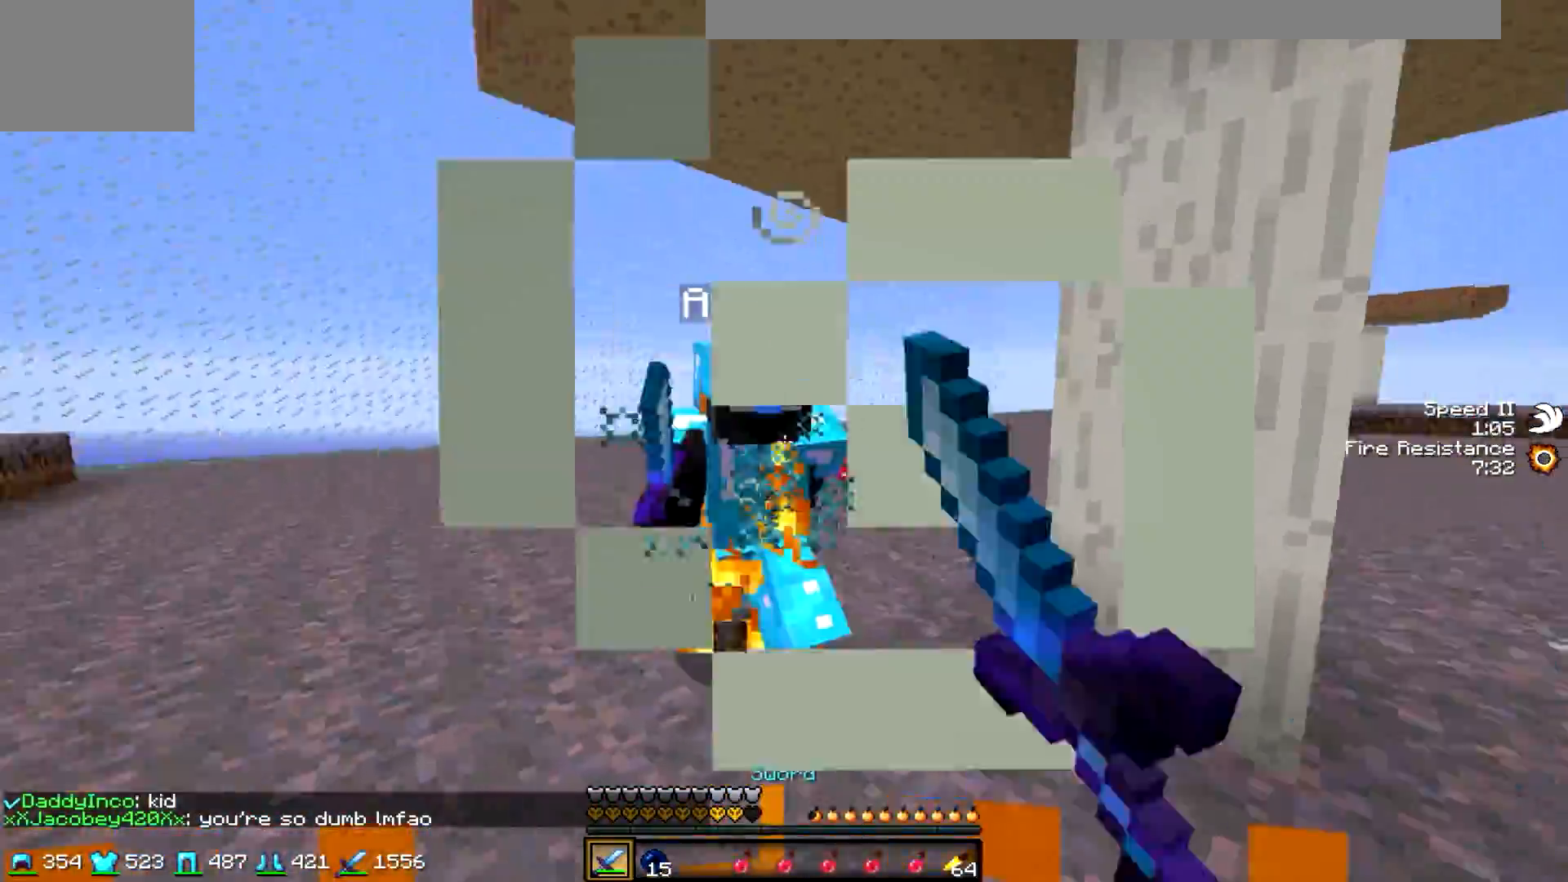
{"keys": ["d", "w"], "events": [[150, "d", "down"], [200, "a", "up"]]}
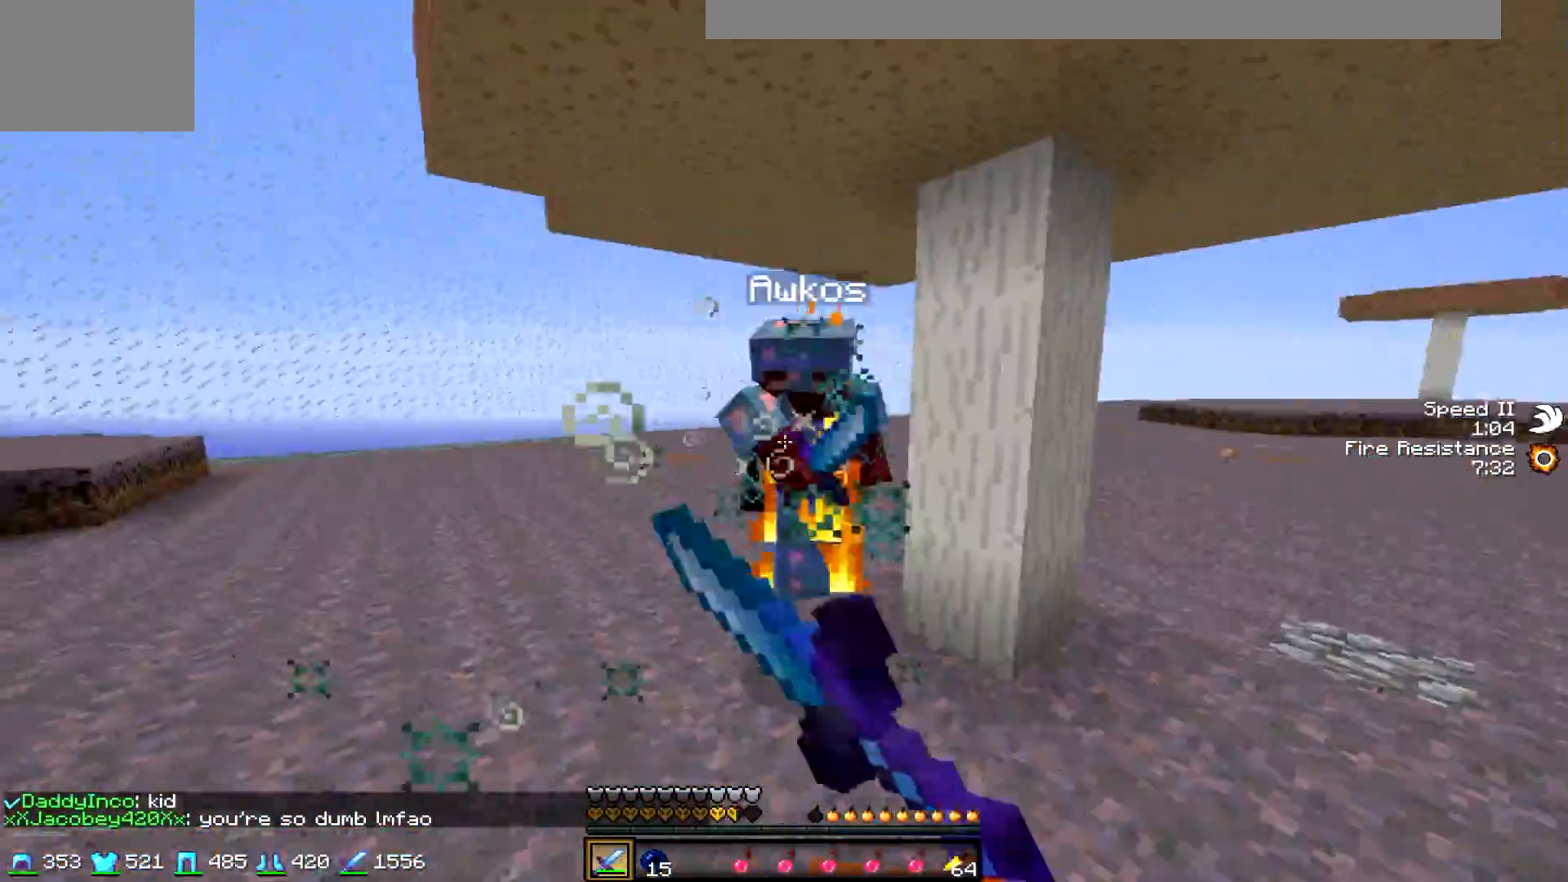
{"keys": ["a", "w"], "events": [[450, "a", "down"], [450, "d", "up"]]}
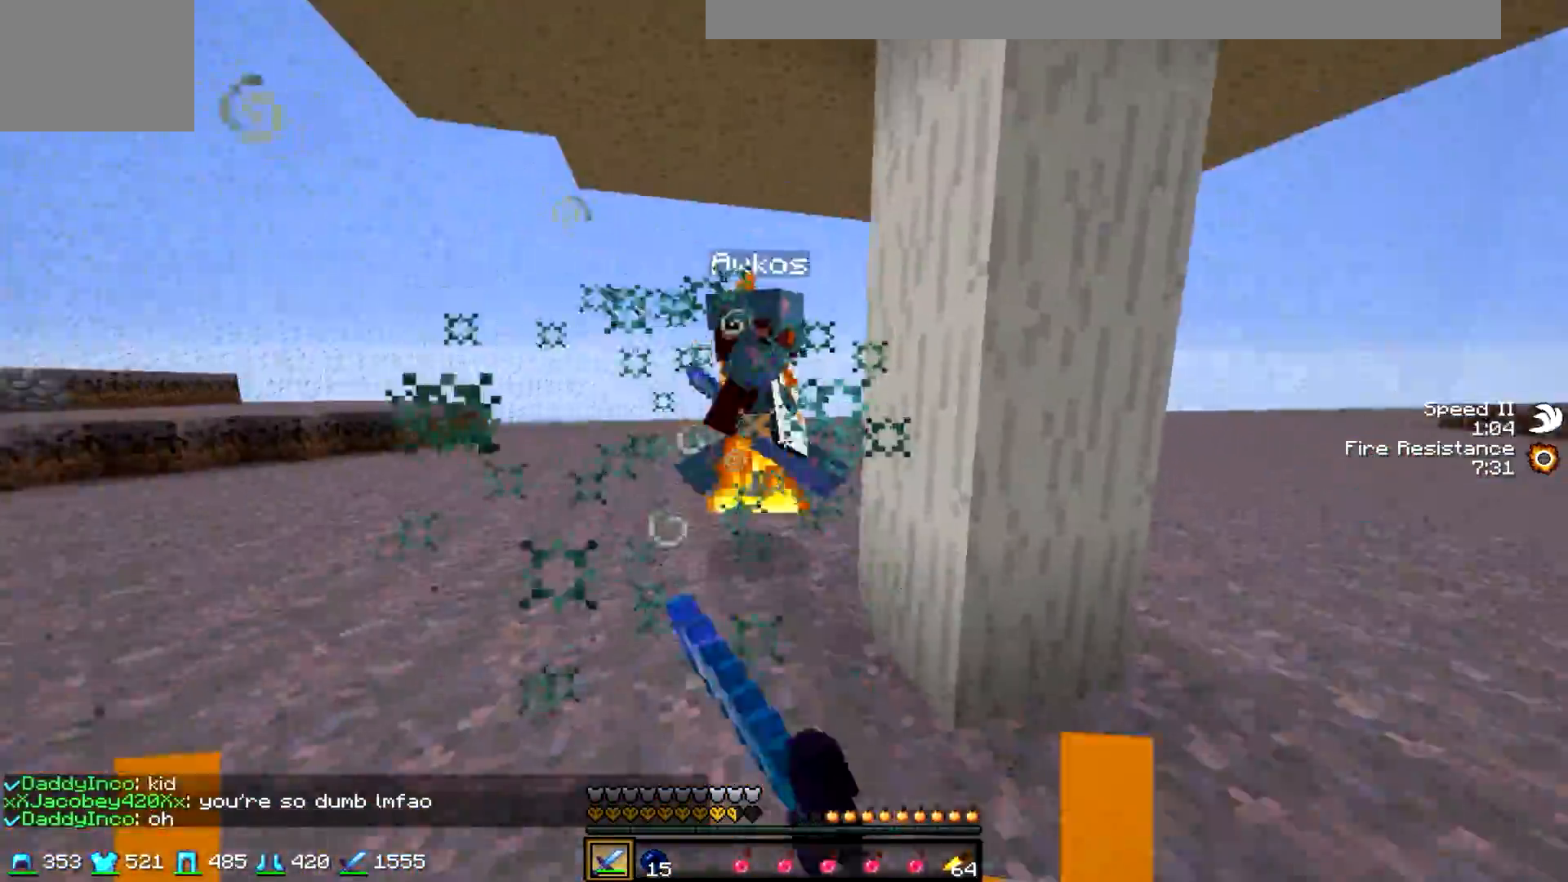
{"keys": ["d", "w"], "events": [[450, "d", "down"], [500, "a", "up"]]}
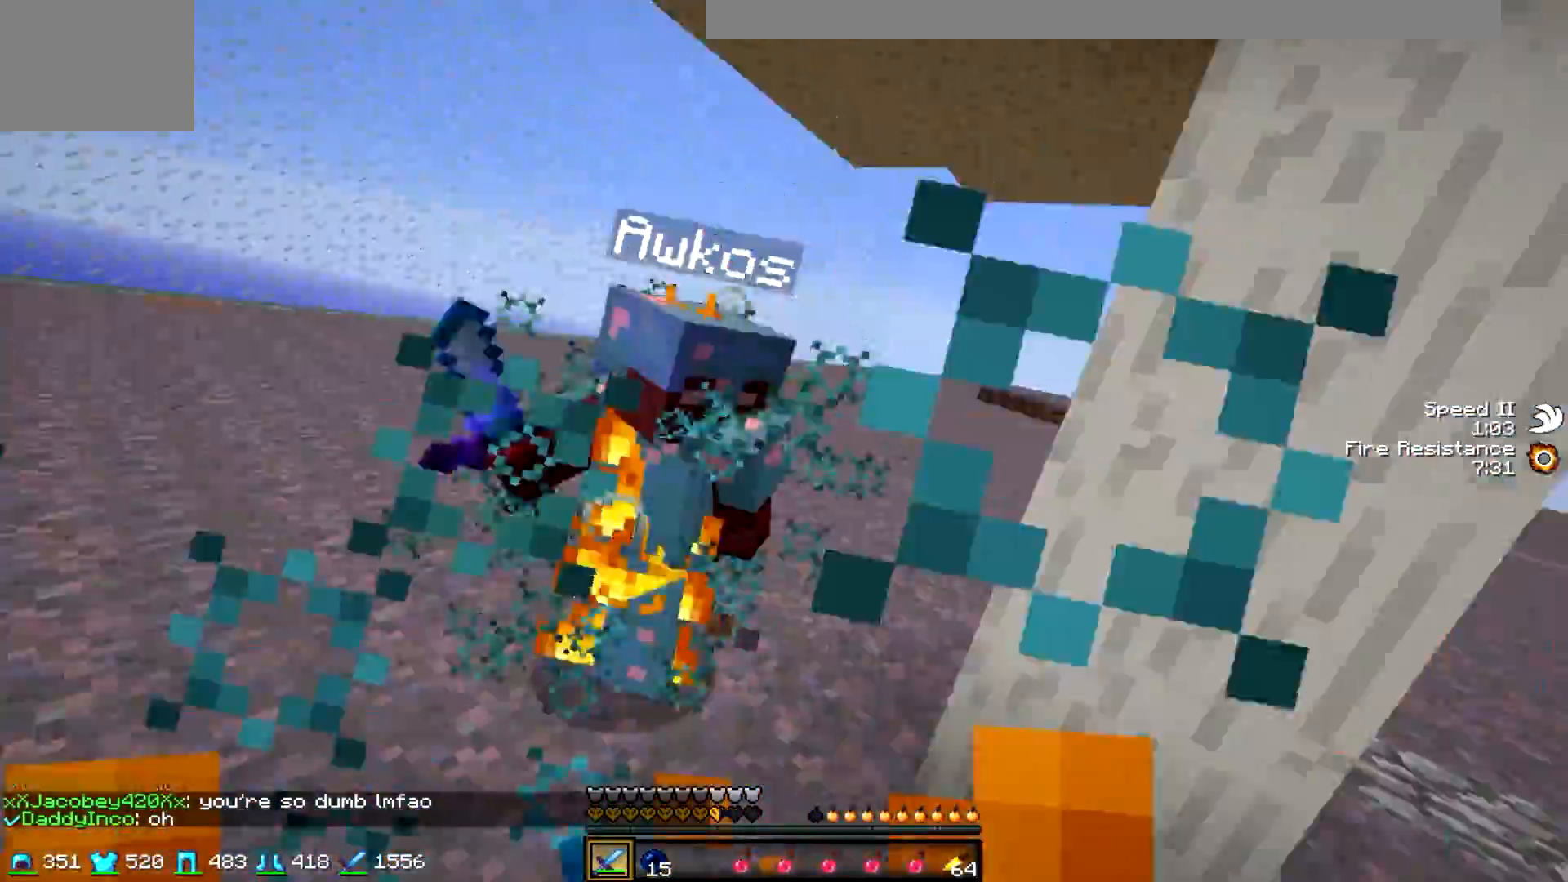
{"keys": ["w"], "events": [[450, "d", "up"]]}
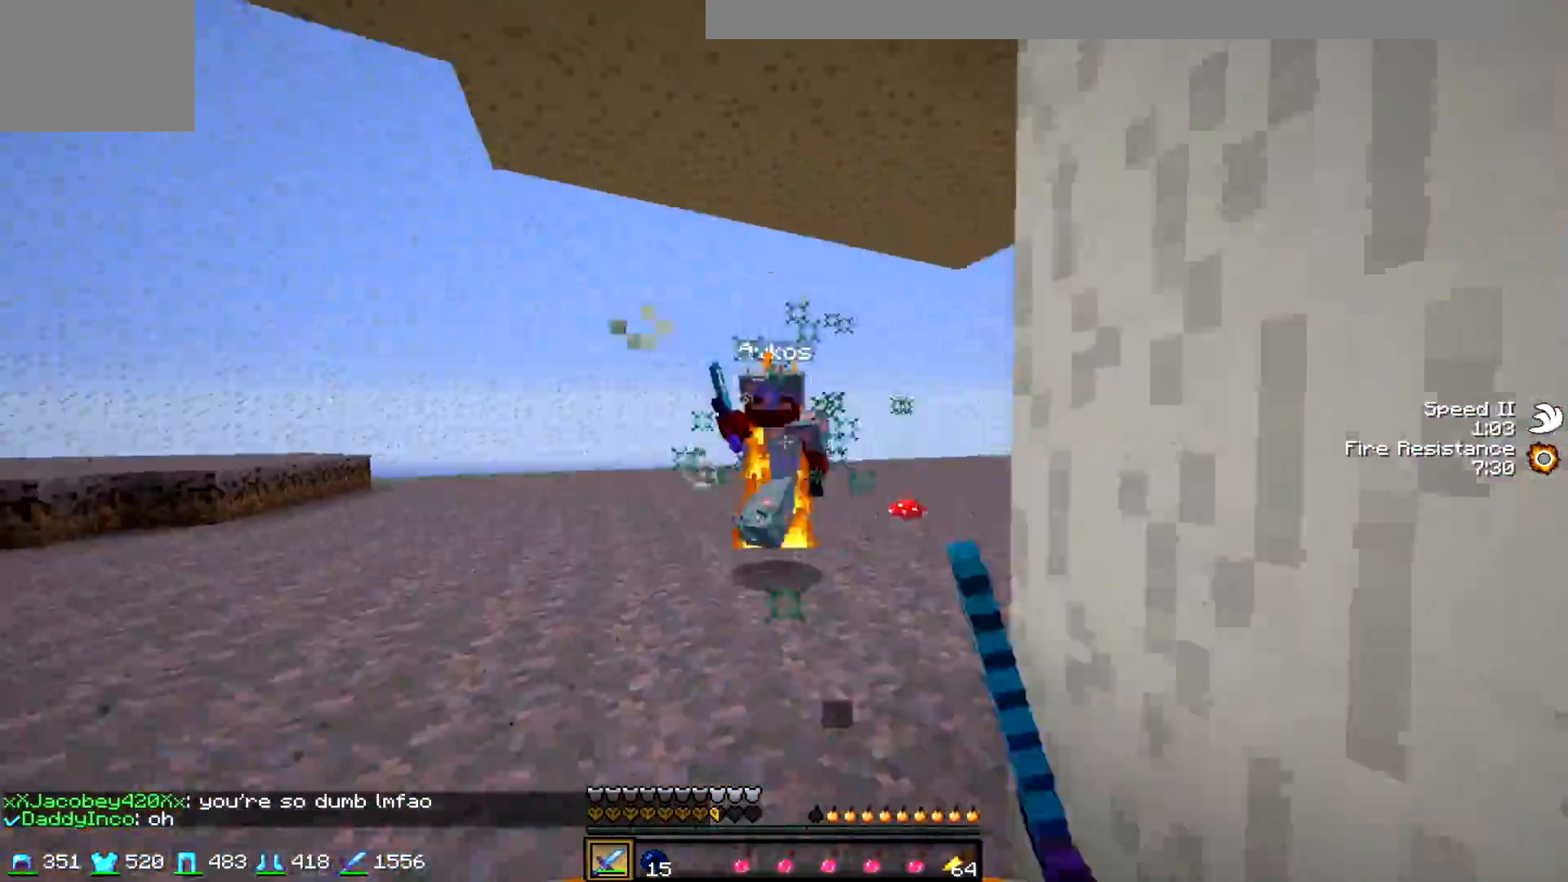
{"keys": ["d", "w"], "events": [[300, "d", "down"]]}
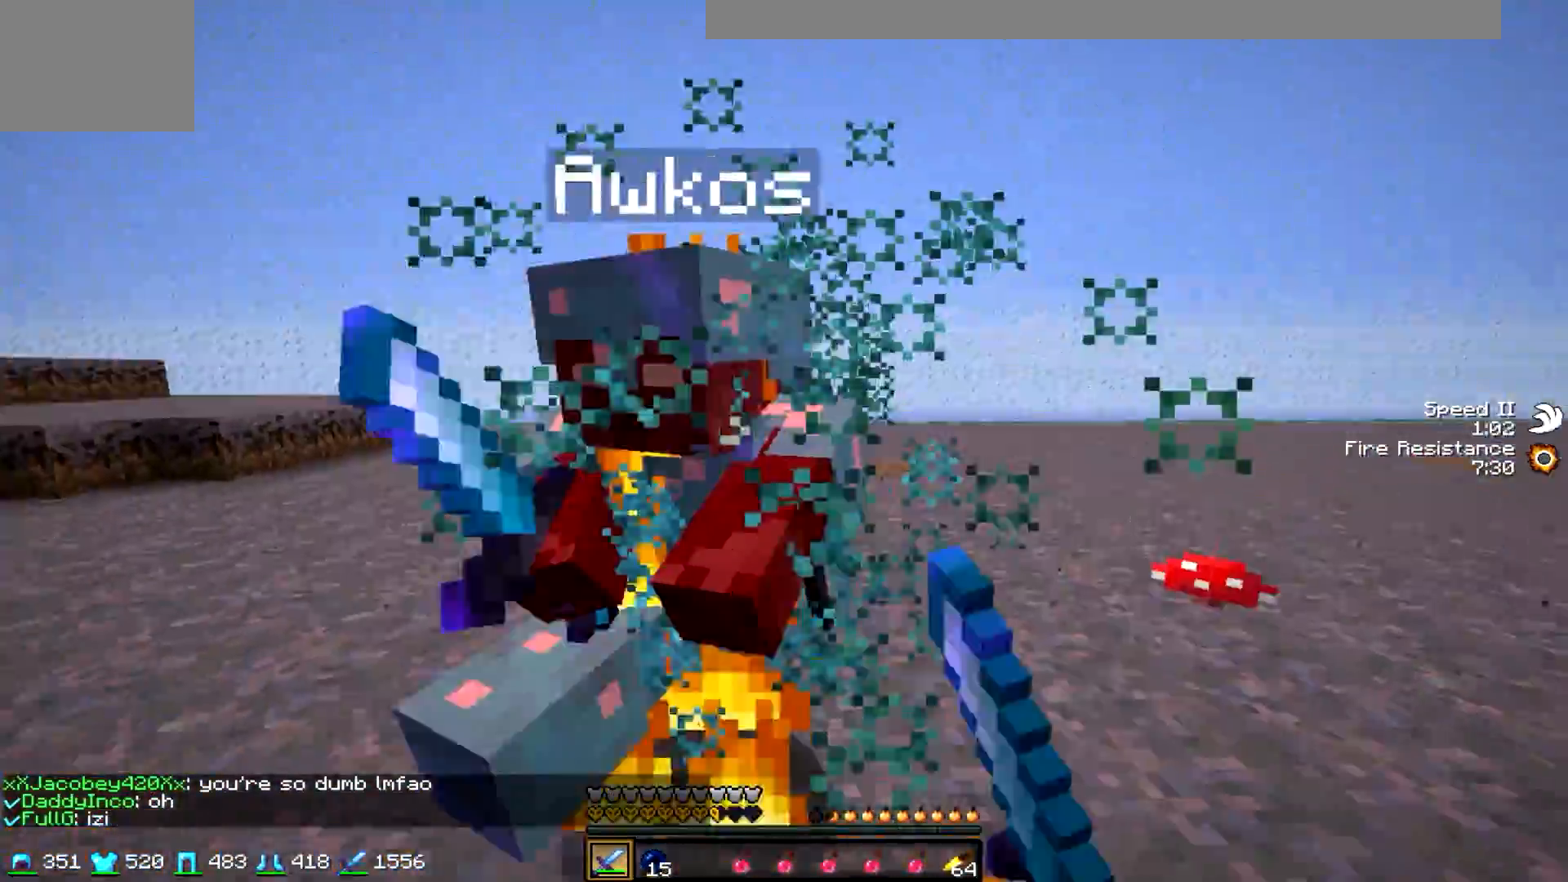
{"keys": ["w"], "events": [[50, "d", "up"]]}
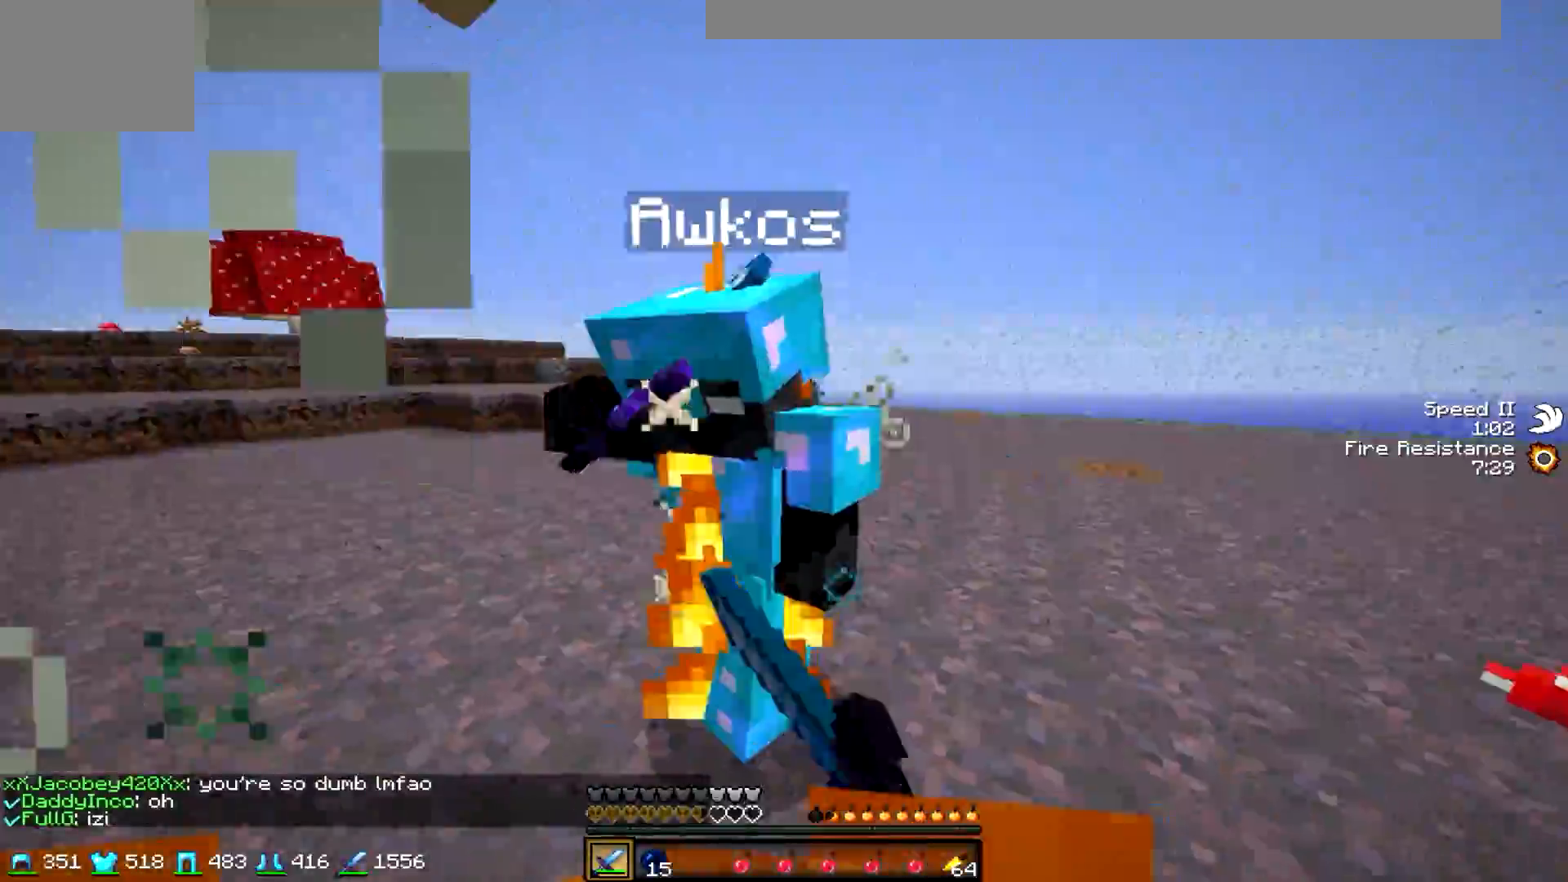
{"keys": ["w"], "events": []}
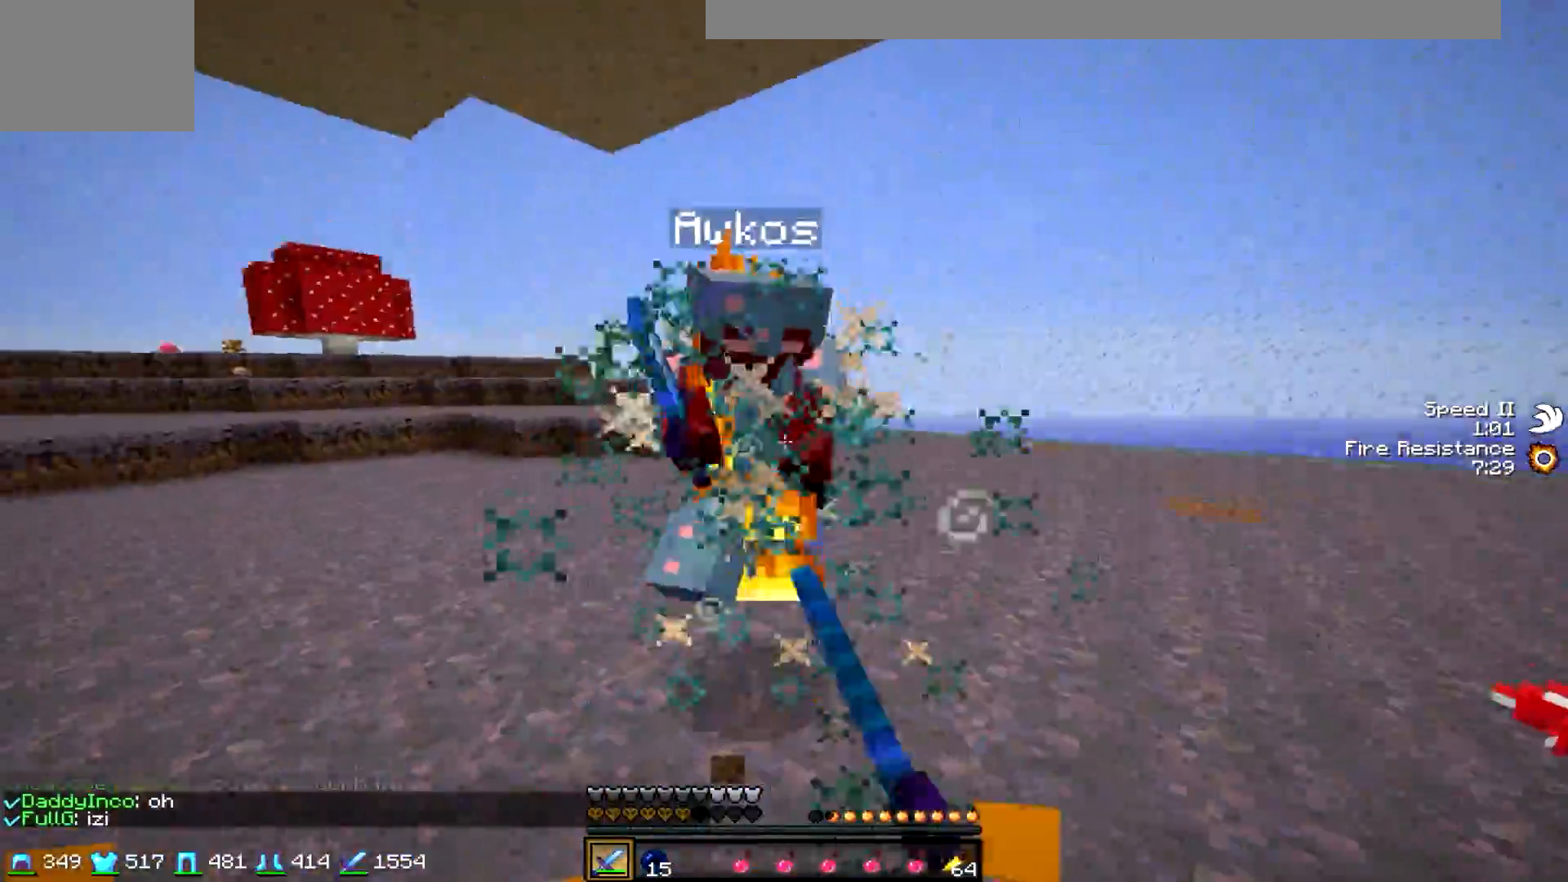
{"keys": ["w"], "events": []}
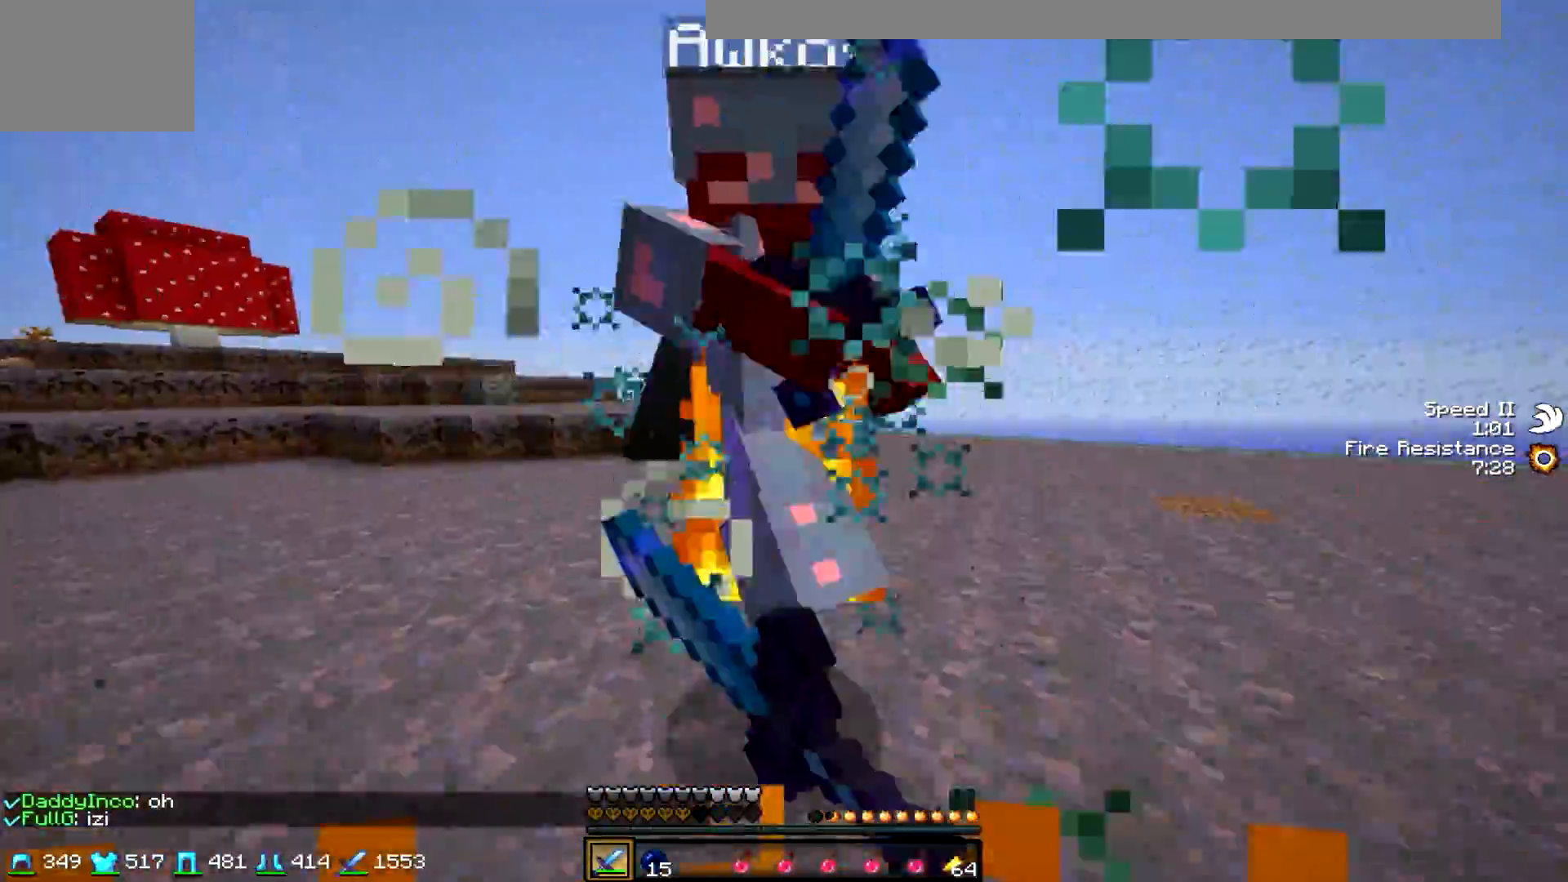
{"keys": ["w"], "events": []}
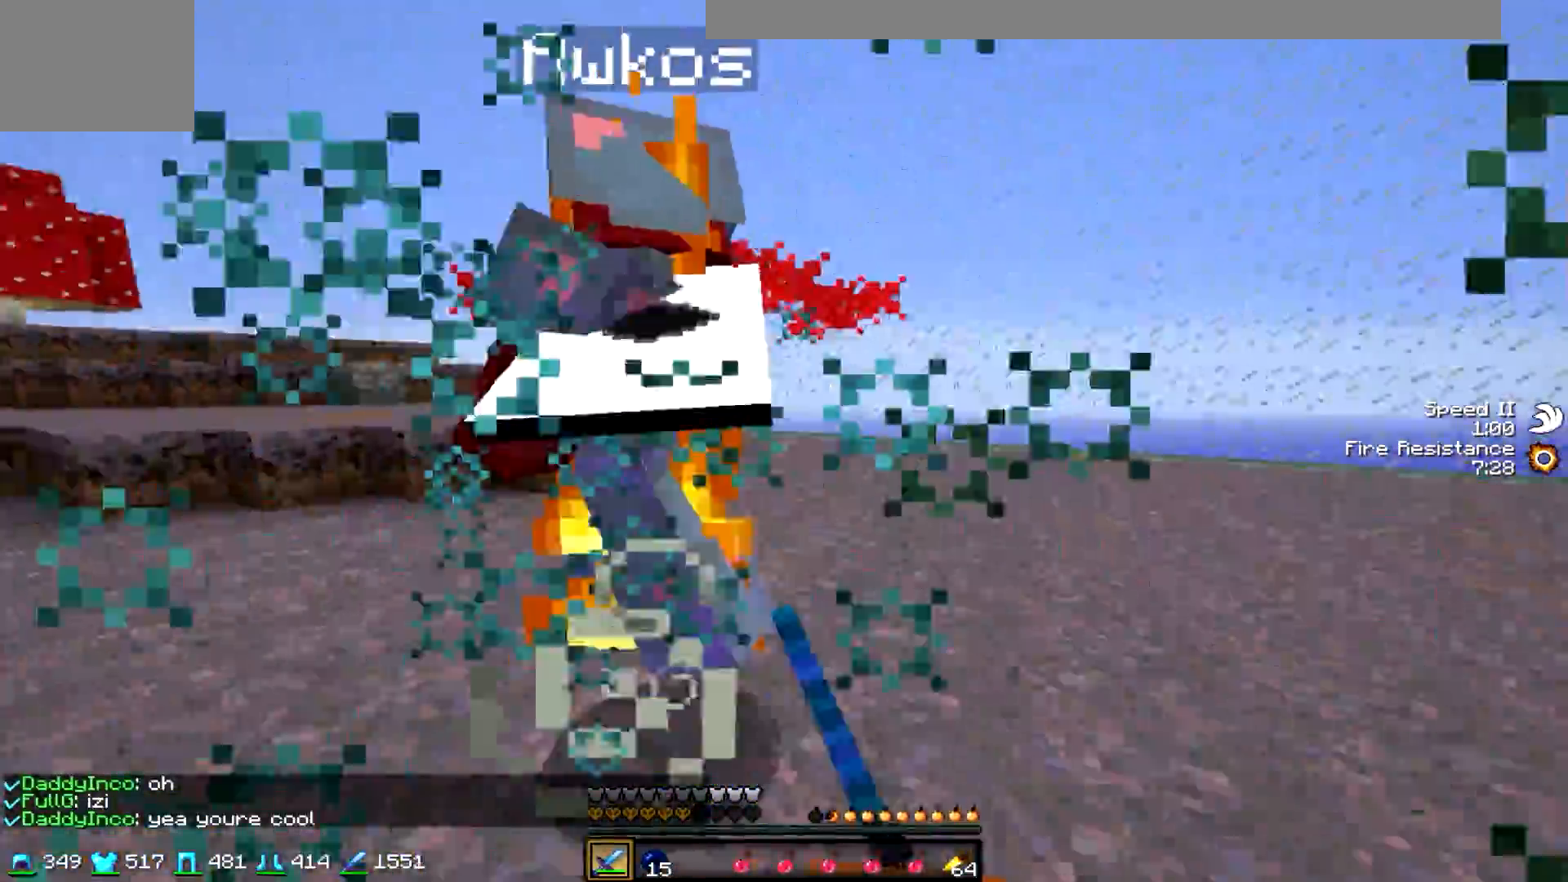
{"keys": ["w"], "events": []}
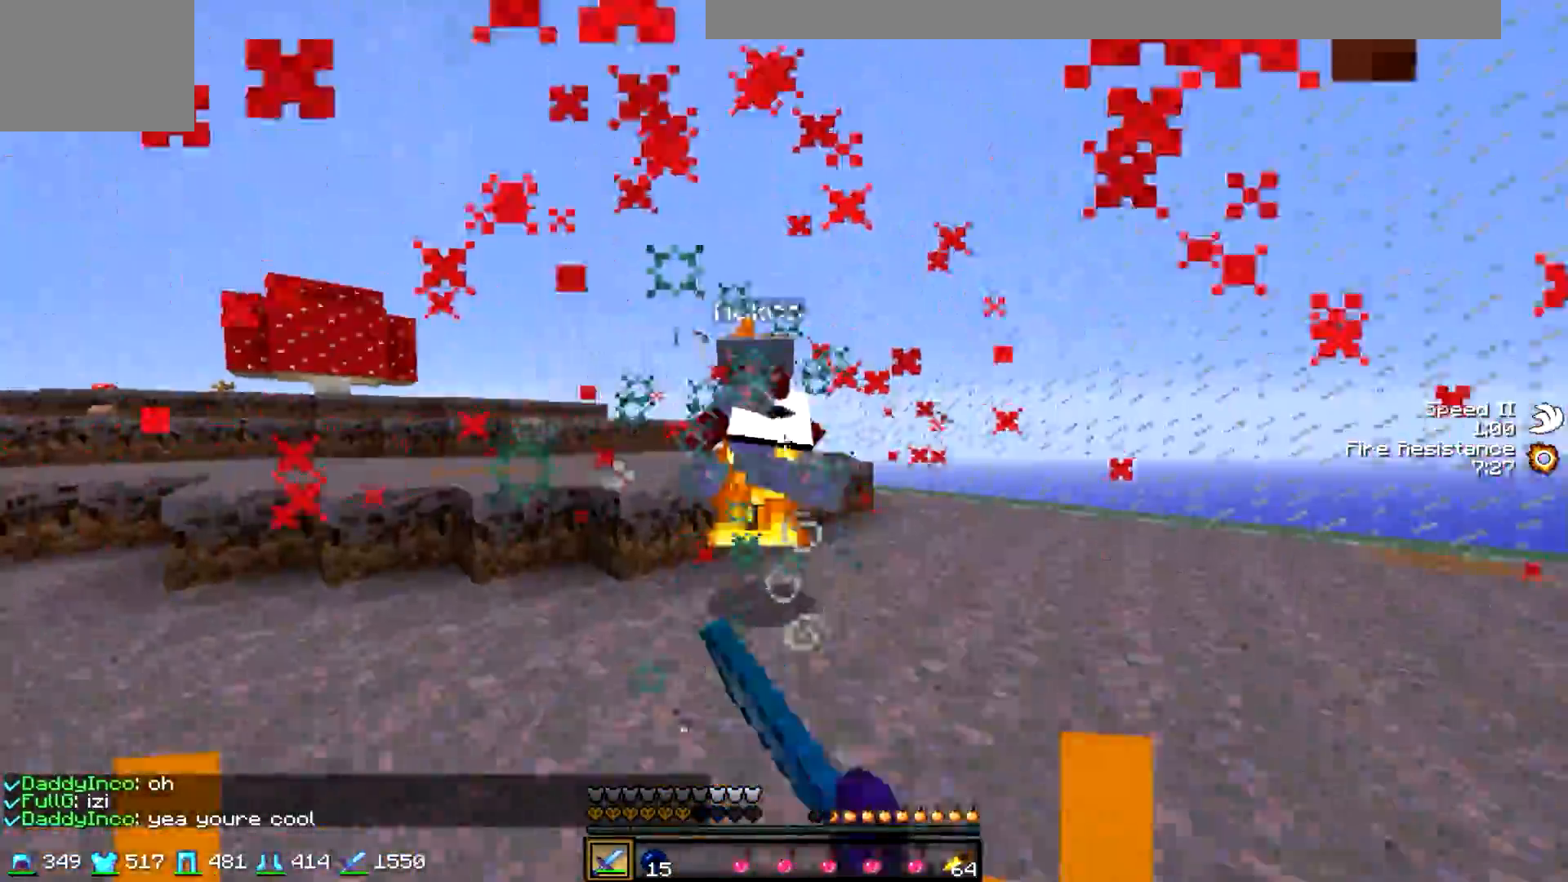
{"keys": ["w"], "events": [[250, "a", "down"], [350, "a", "up"], [400, "d", "down"], [500, "d", "up"]]}